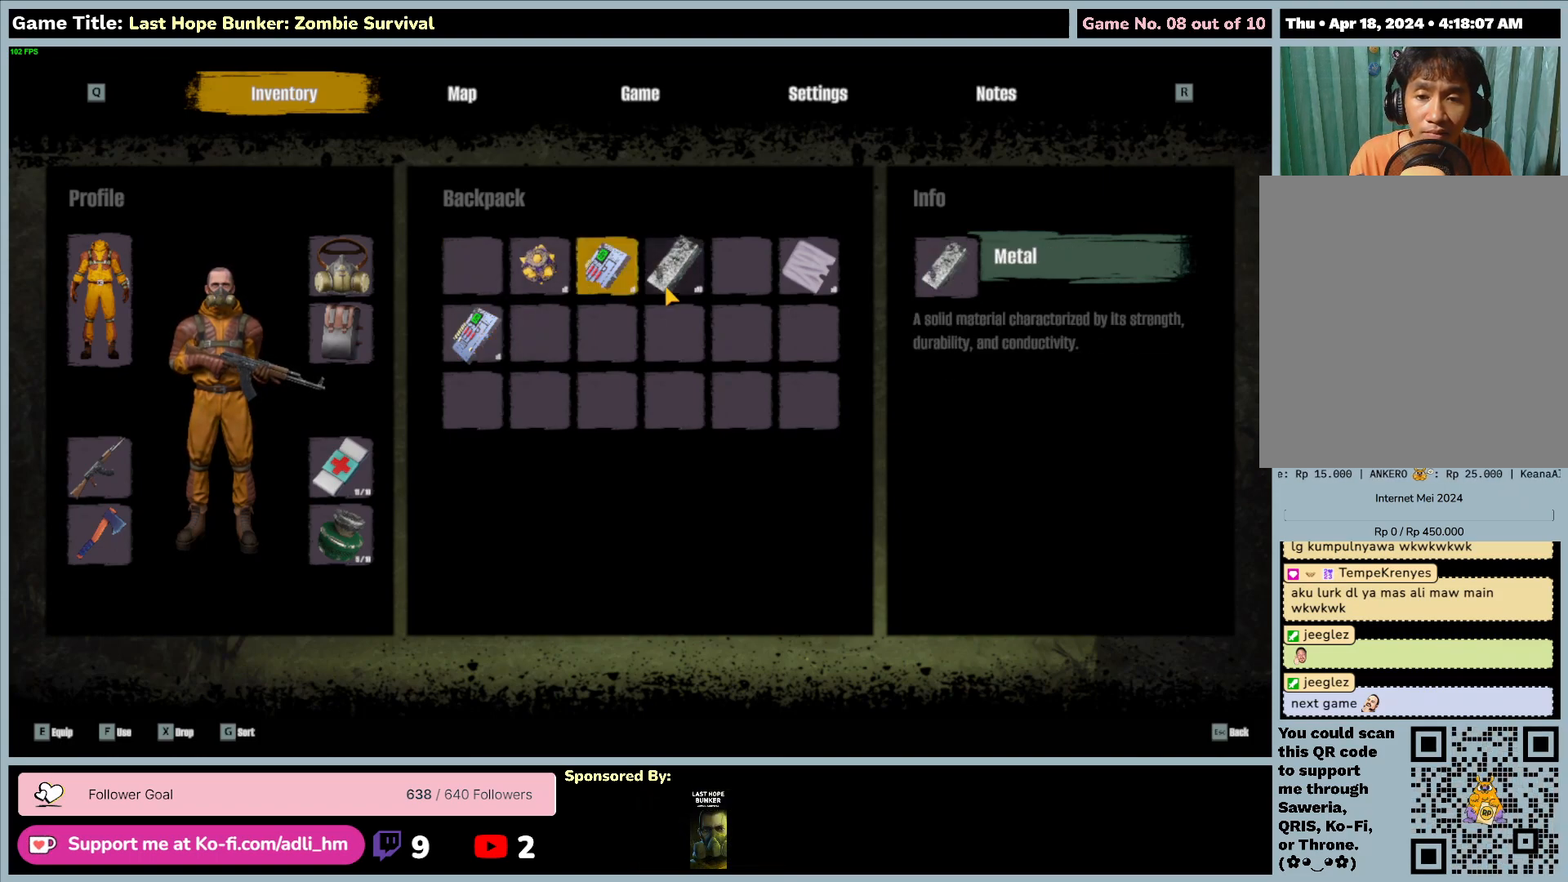
Gameplay with keyboard and mouse; each line is a JSON object with the keys and mouse buttons held at the frame after it. "events" lists presses ("down") and releases ("up") of "0", "1", "2", "3", "4", "5", "6", "7", "8", "9", "a", "alt", "b", "c", "caps_lock", "ctrl", "d", "down", "e", "escape", "f", "f1", "f2", "f3", "f4", "f5", "f6", "f7", "f8", "g", "h", "i", "j", "k", "l", "left", "m", "n", "o", "p", "q", "r", "return", "right", "s", "shift", "space", "t", "tab", "tilde", "u", "up", "v", "w", "x", "y", "z", "mouse_left", "mouse_wheel" and "mouse_right" between this image and that frame as [ms after this image, input, new state], when the widget could be followed in between. "mouse_left", "mouse_wheel", "mouse_right" = the "left", "wheel", "right" buttons of the "mouse" list. No other keys are recorded. "wheel" means that the mouse wheel is clicked or scrolled. Mouse movement is not recorded.
{"keys": [], "mouse": [], "events": []}
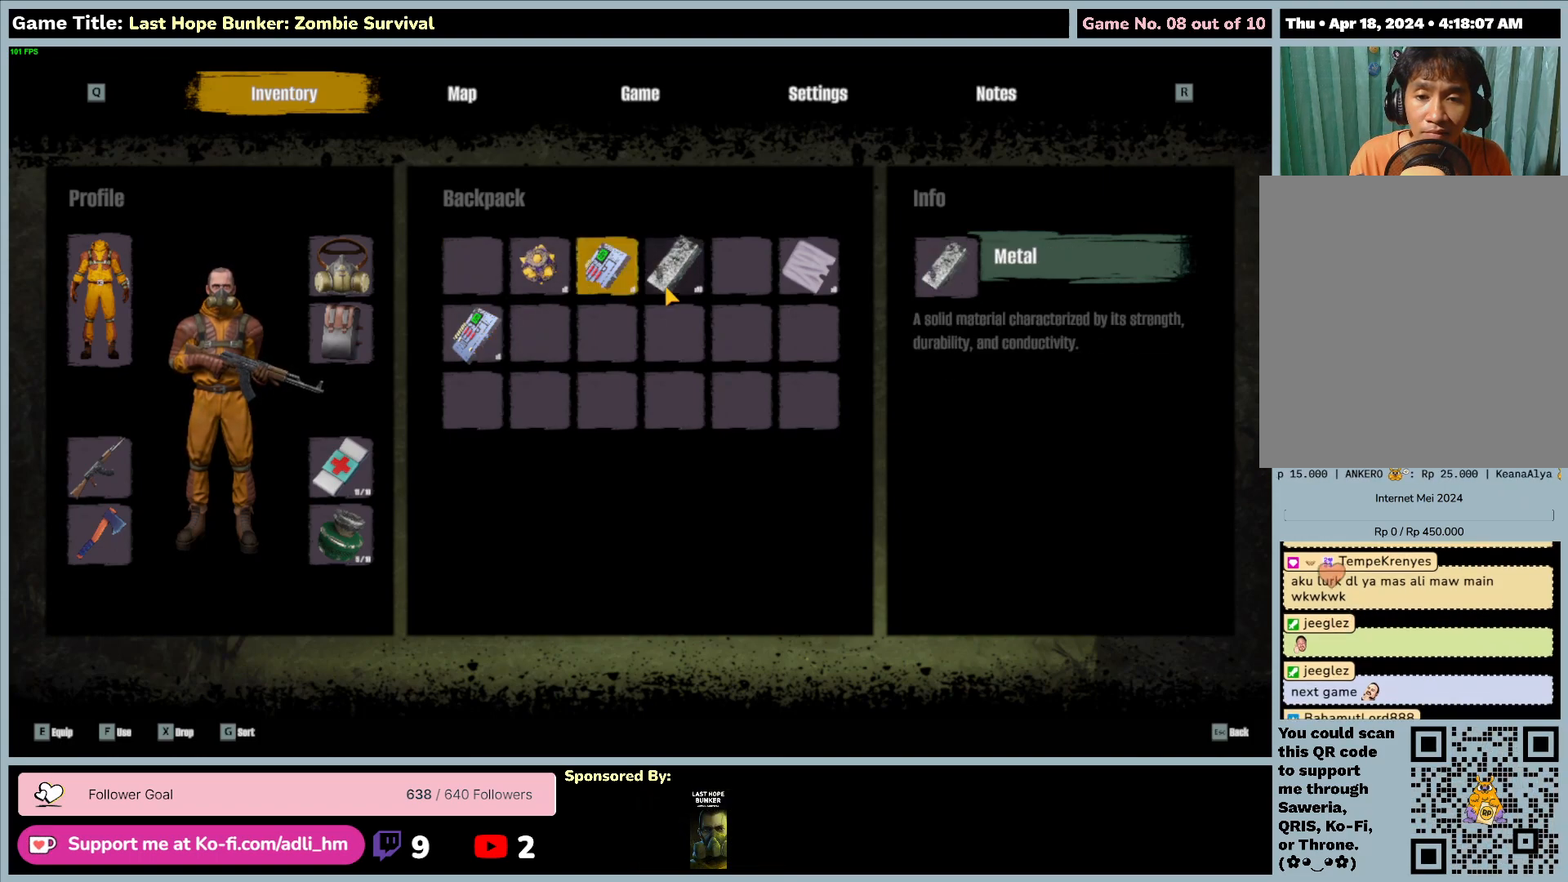
{"keys": [], "mouse": [], "events": []}
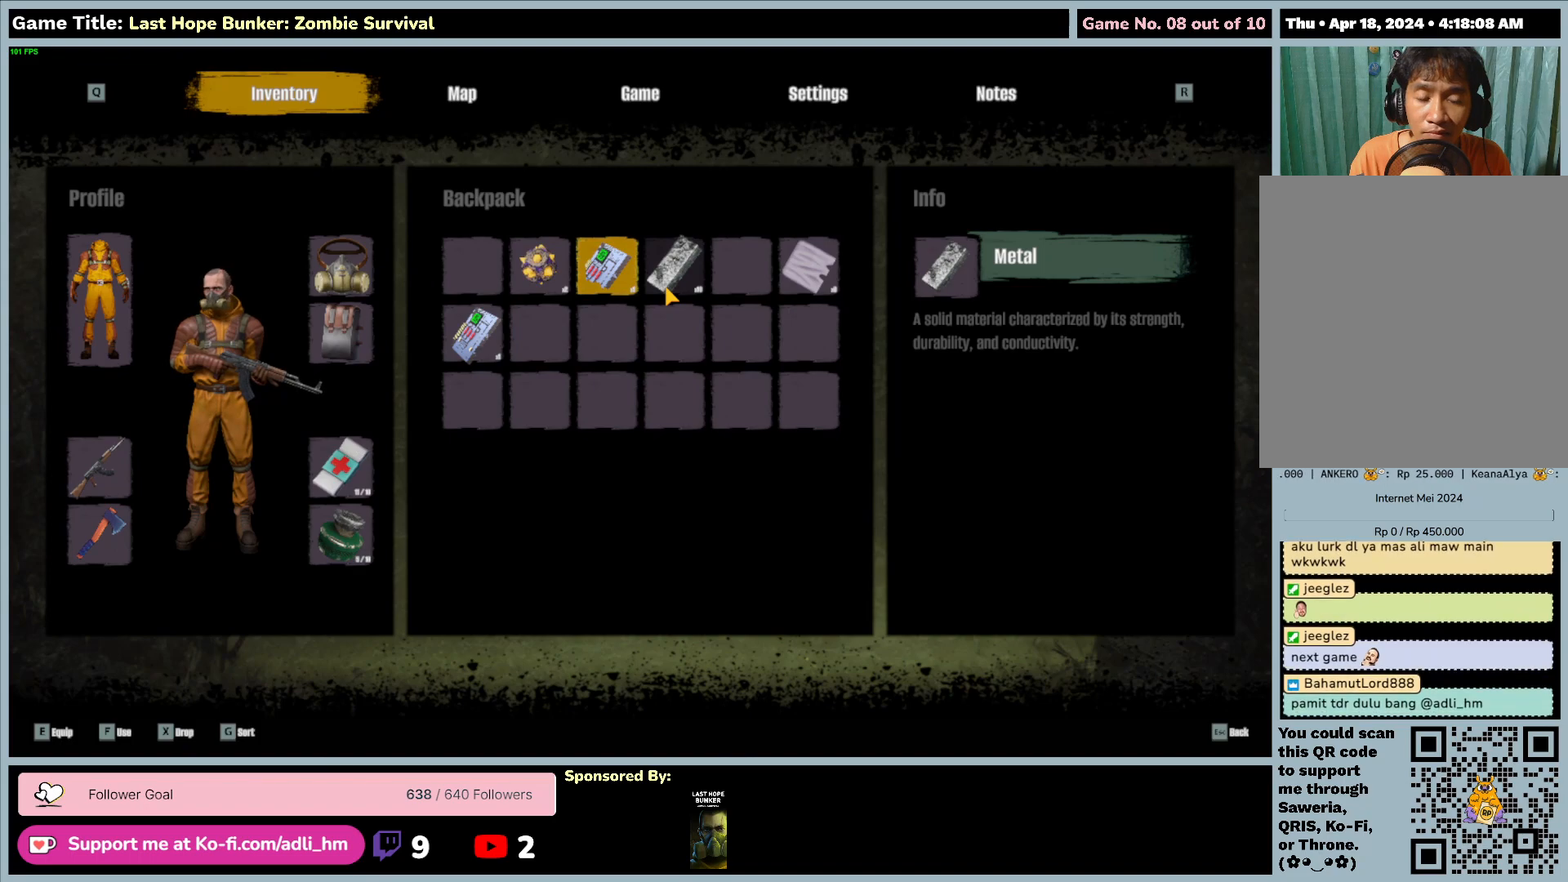
{"keys": [], "mouse": [], "events": []}
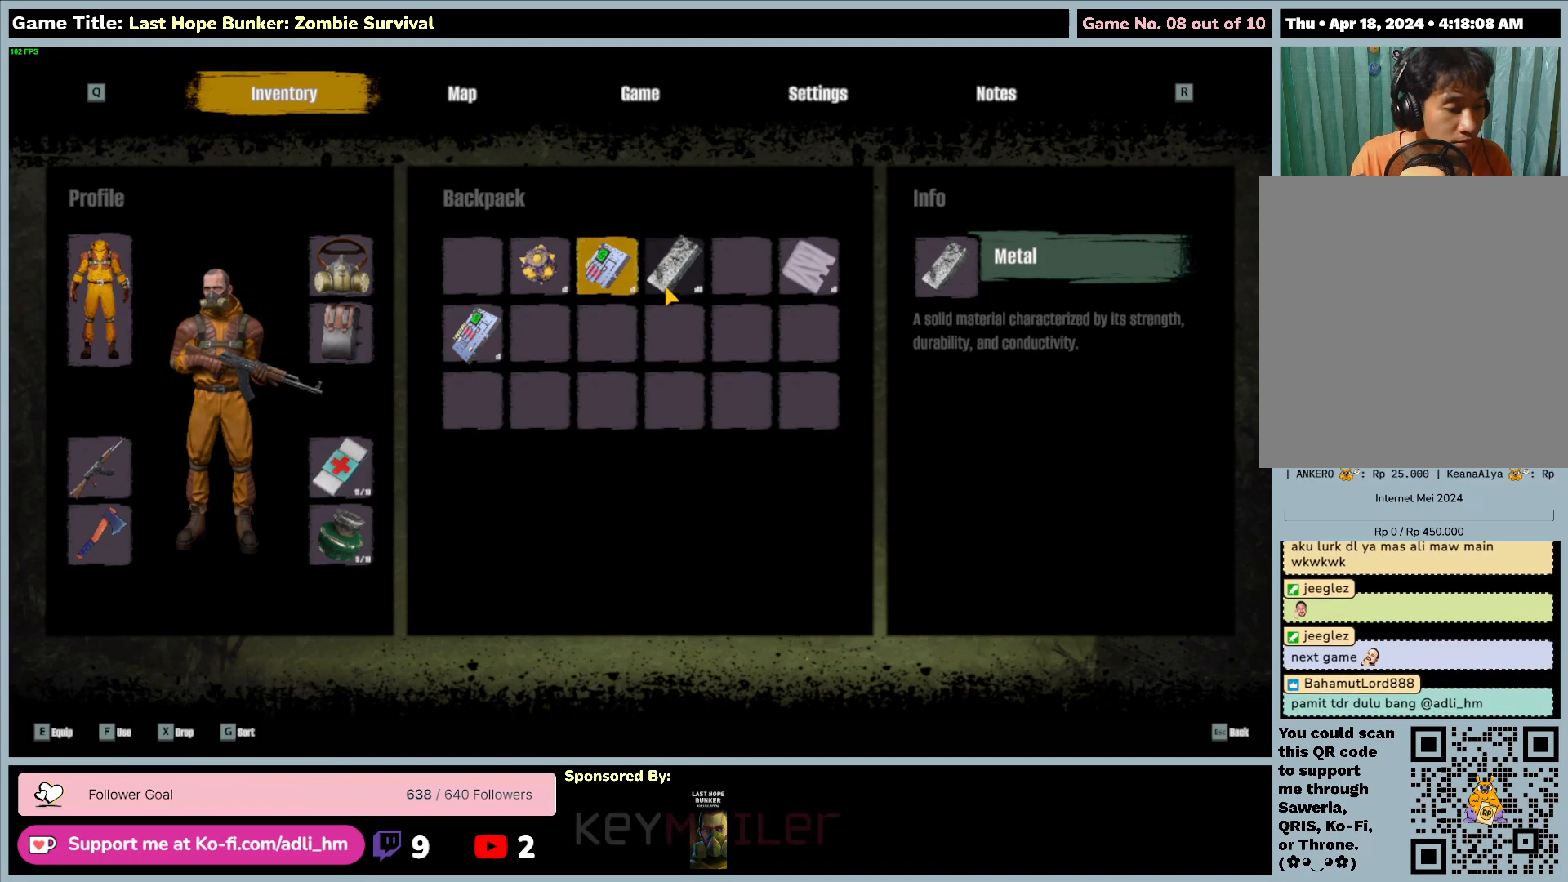
{"keys": [], "mouse": [], "events": []}
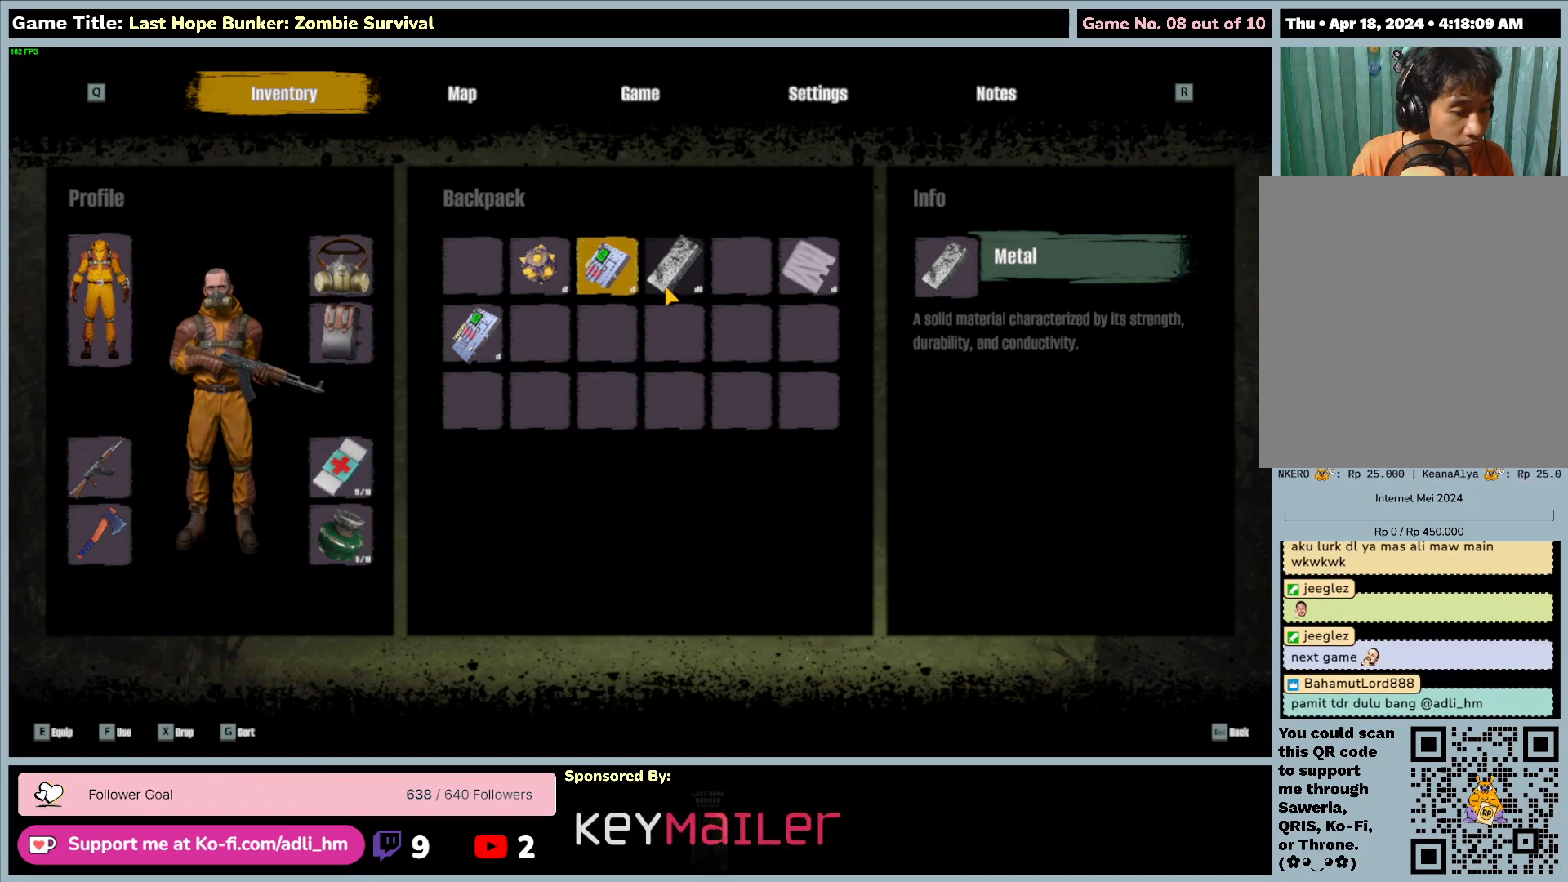
{"keys": [], "mouse": [], "events": []}
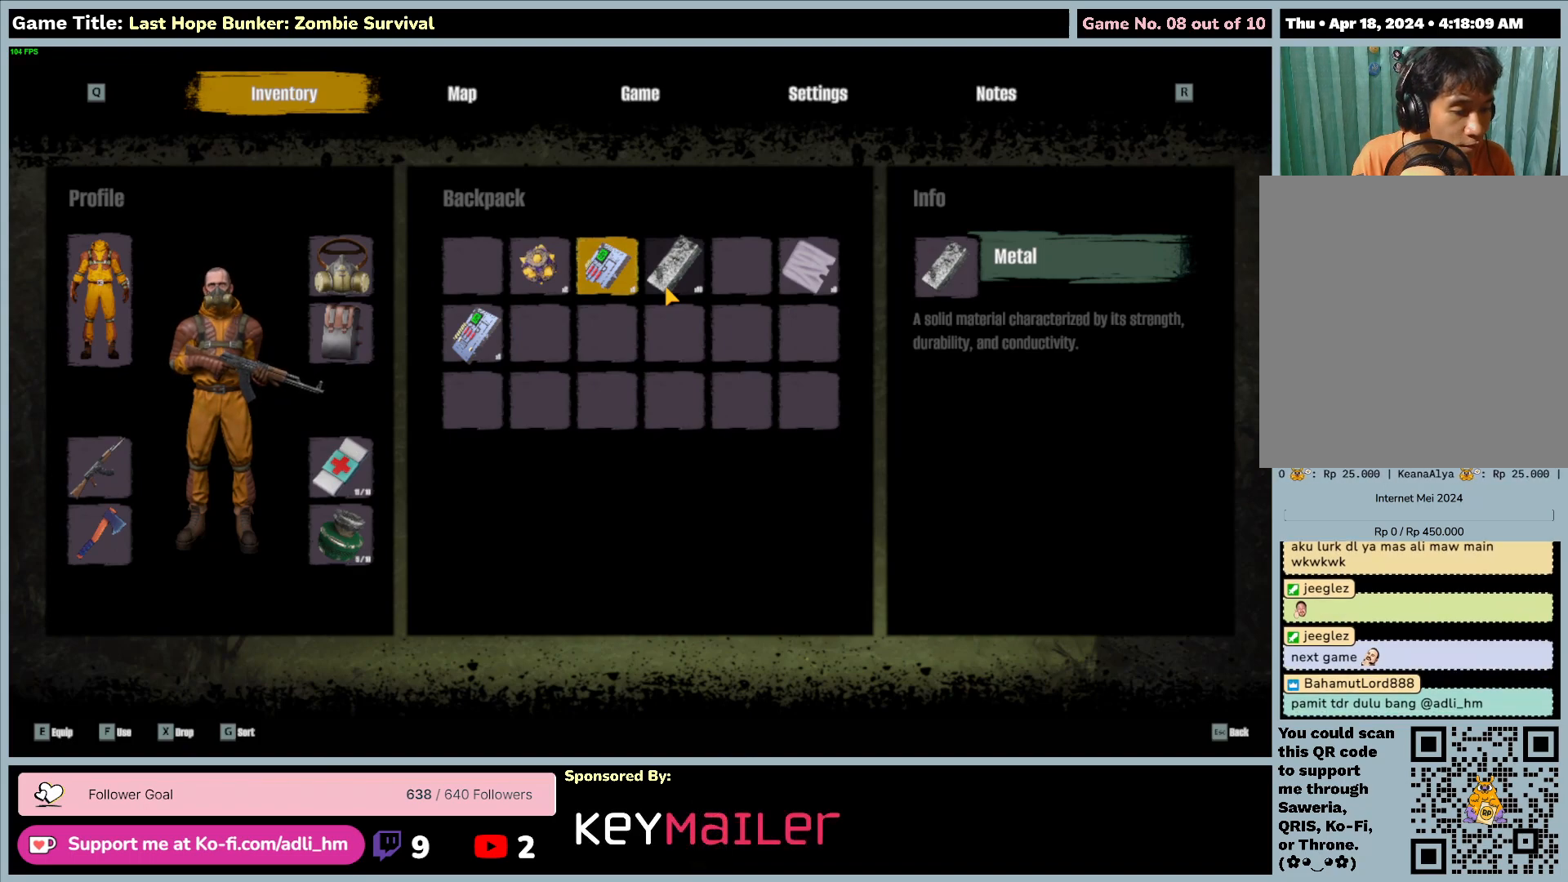
{"keys": [], "mouse": [], "events": []}
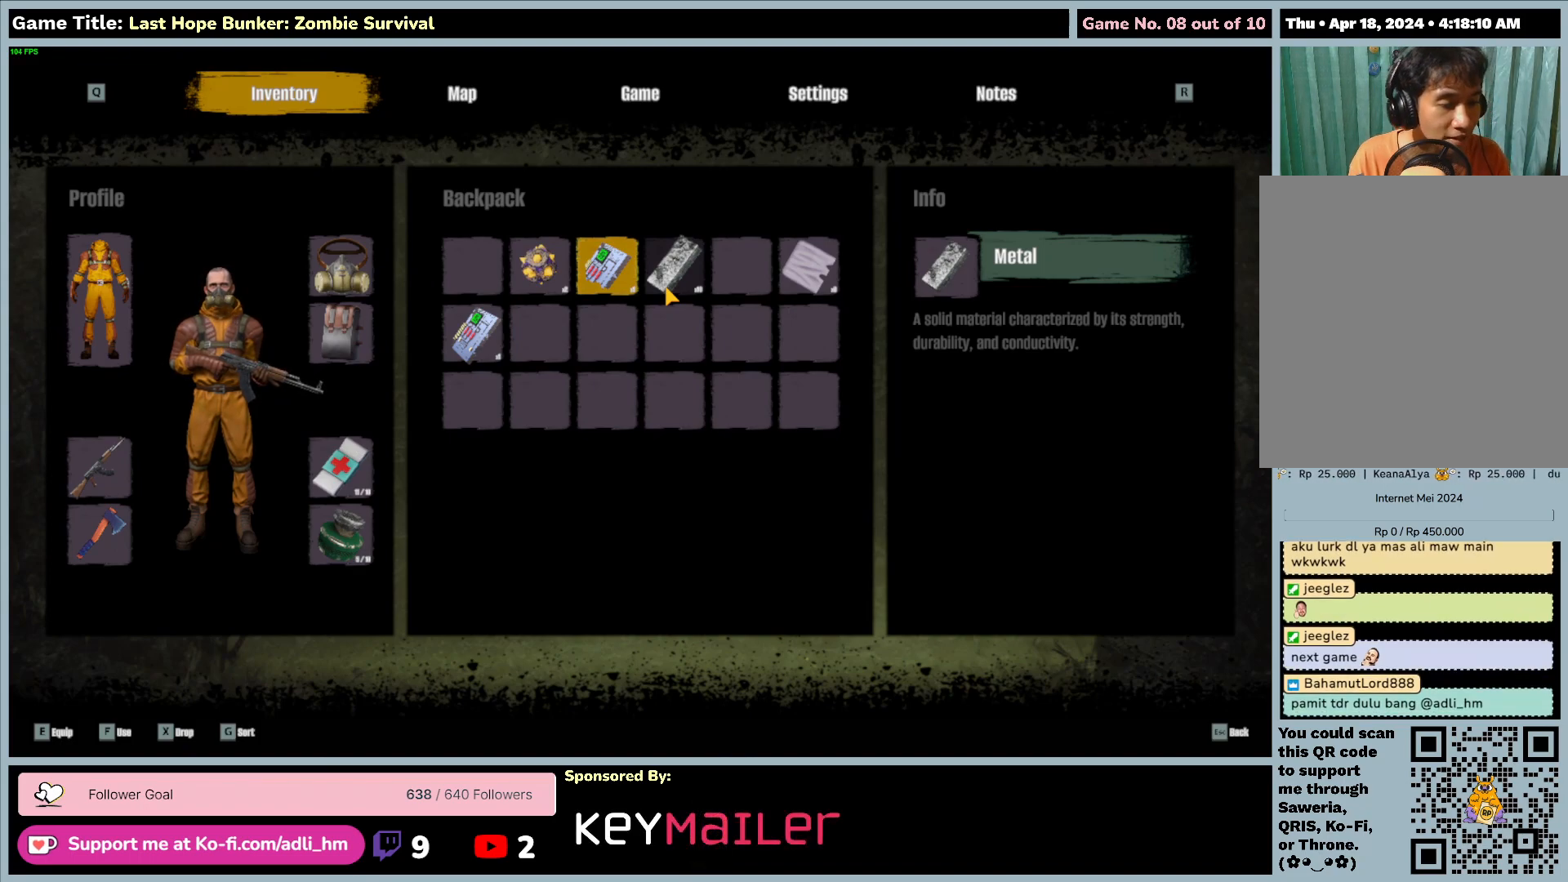
{"keys": ["escape"], "mouse": [], "events": [[250, "escape", "down"]]}
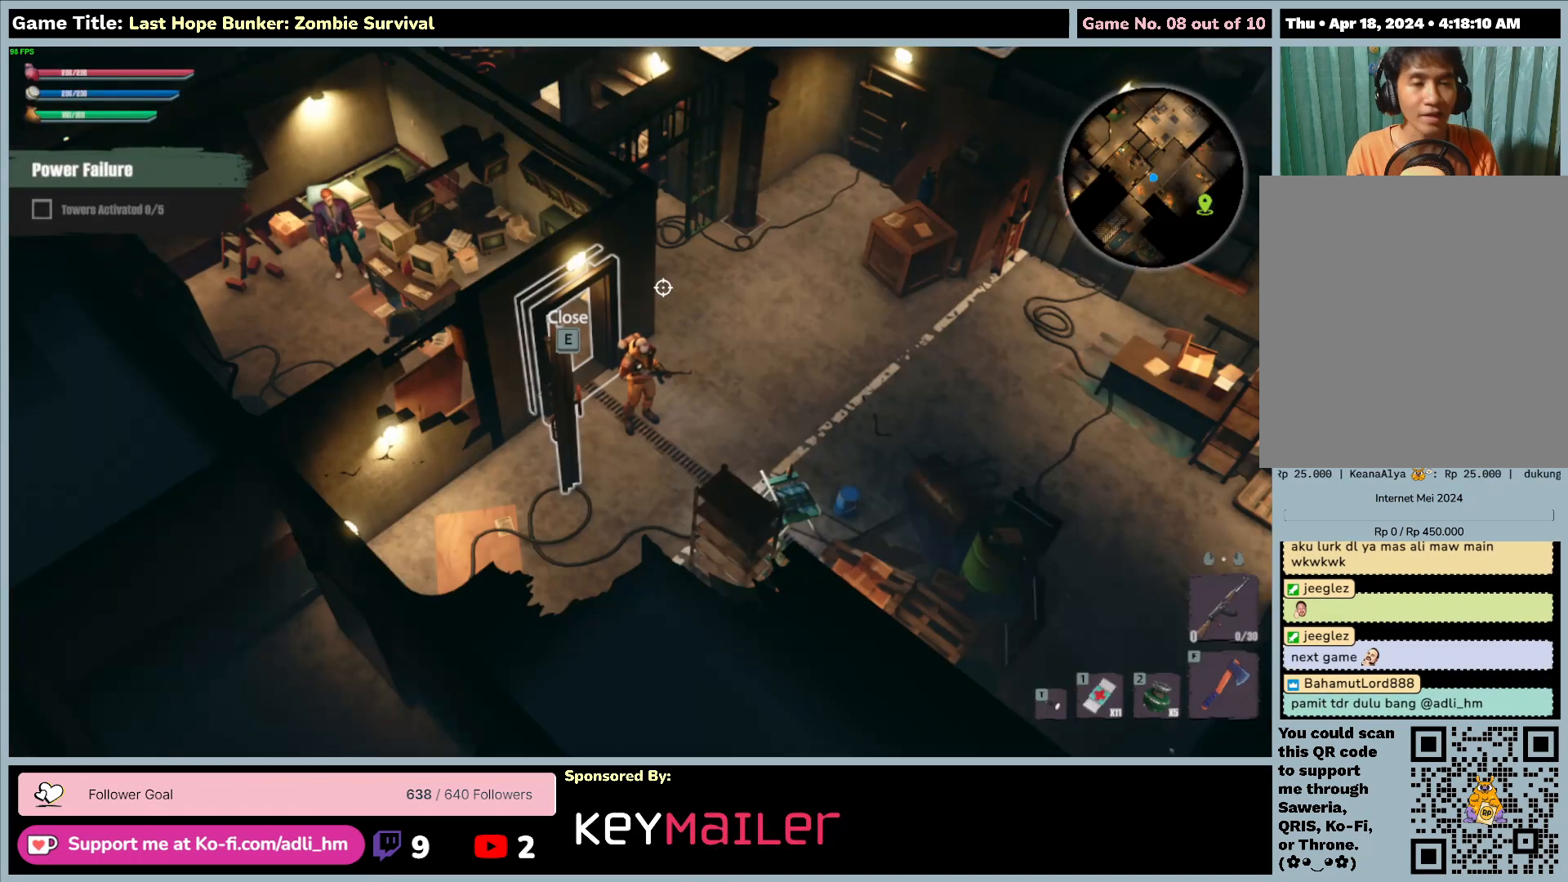
{"keys": [], "mouse": [], "events": [[317, "escape", "up"]]}
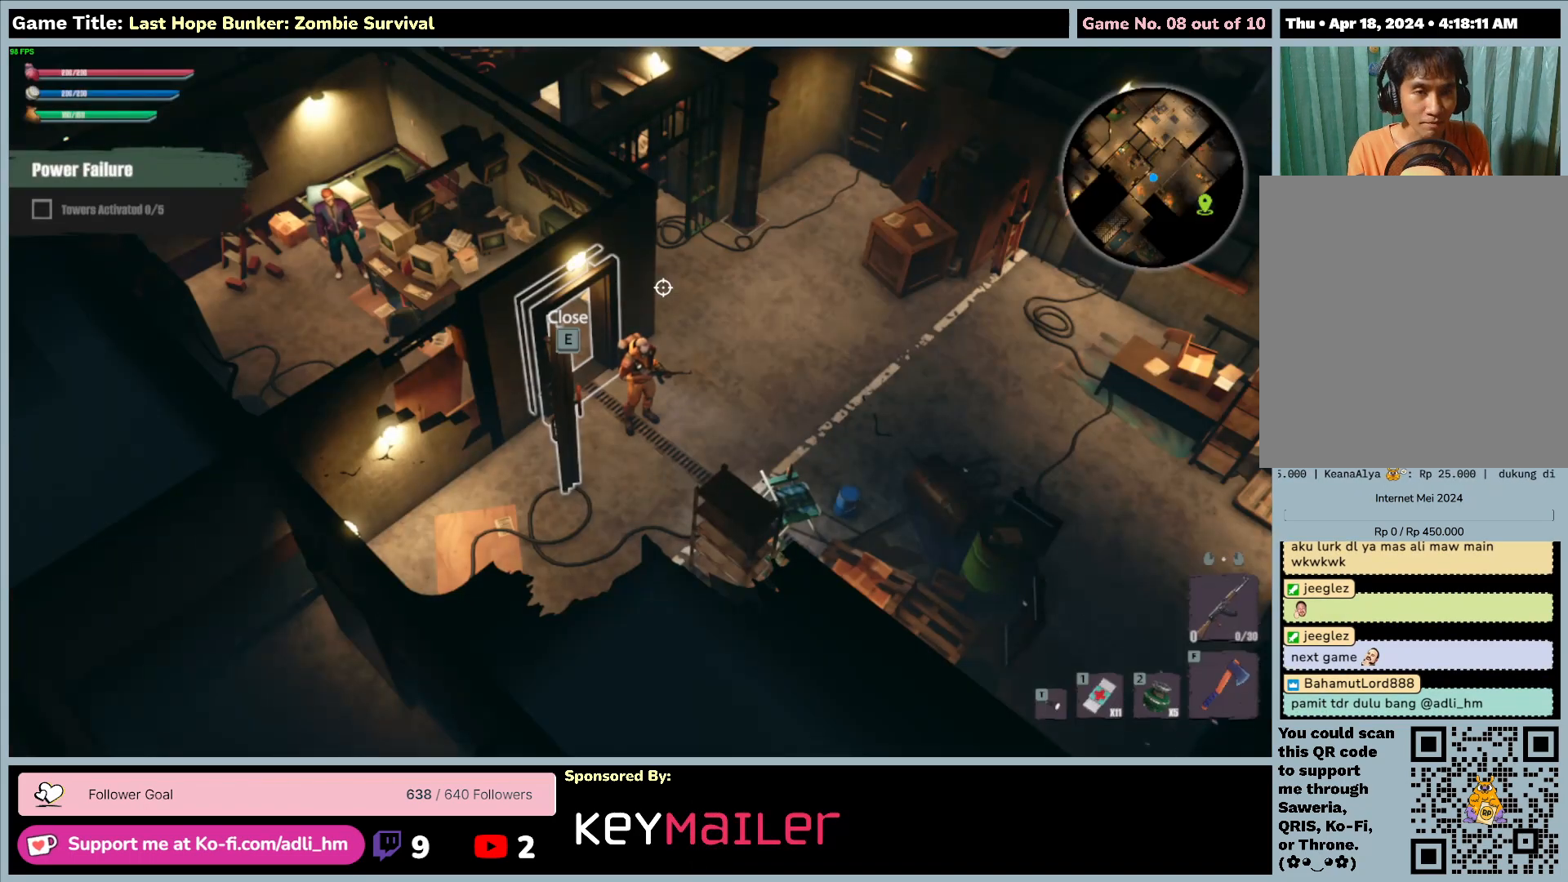
{"keys": [], "mouse": [], "events": []}
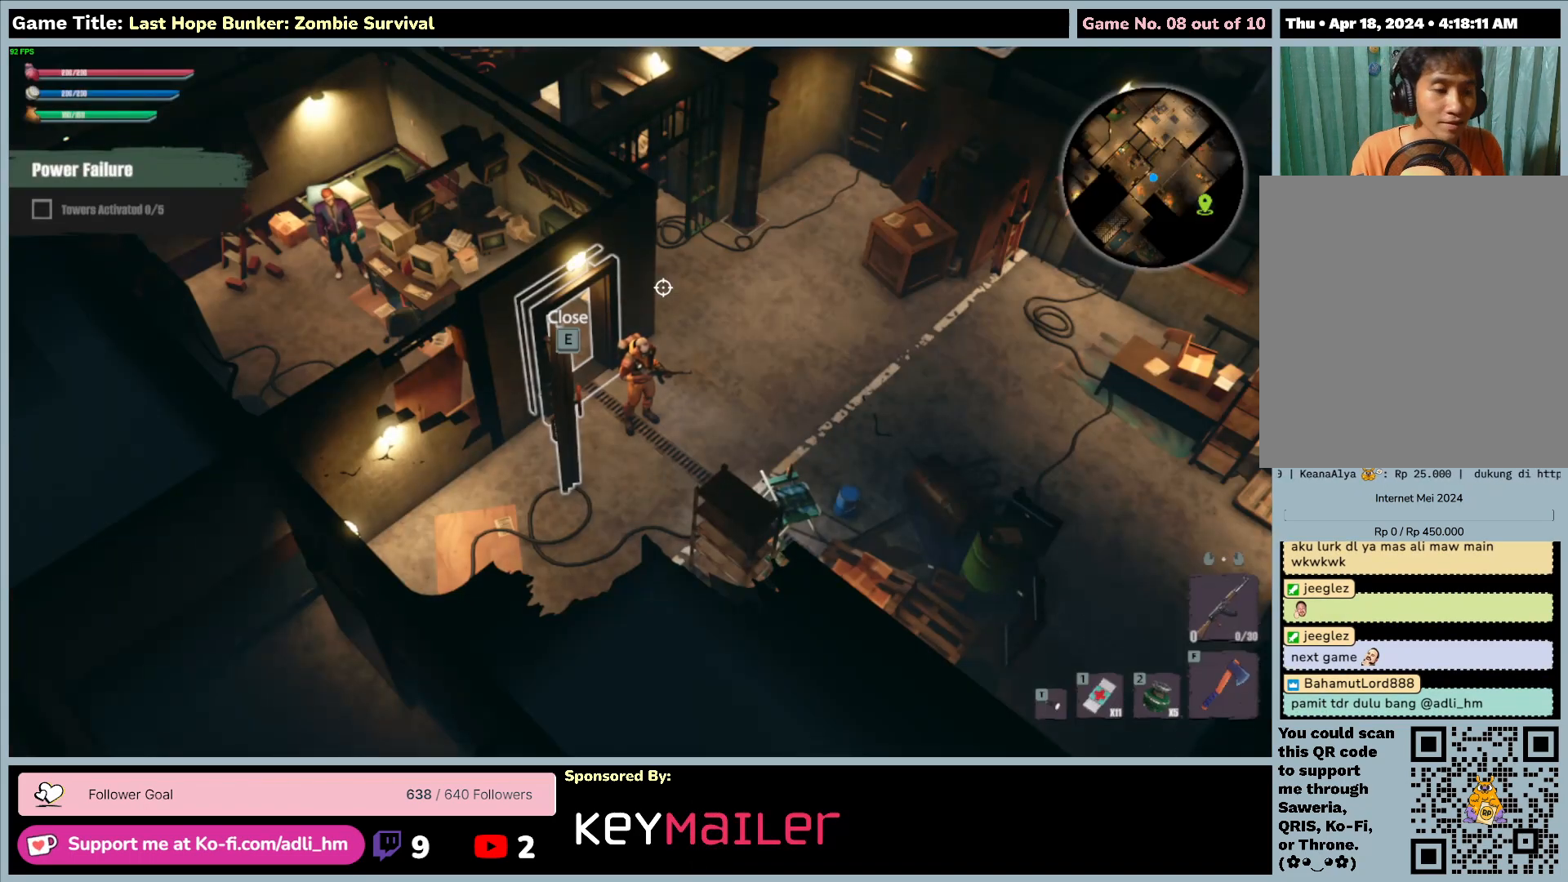
{"keys": [], "mouse": [], "events": []}
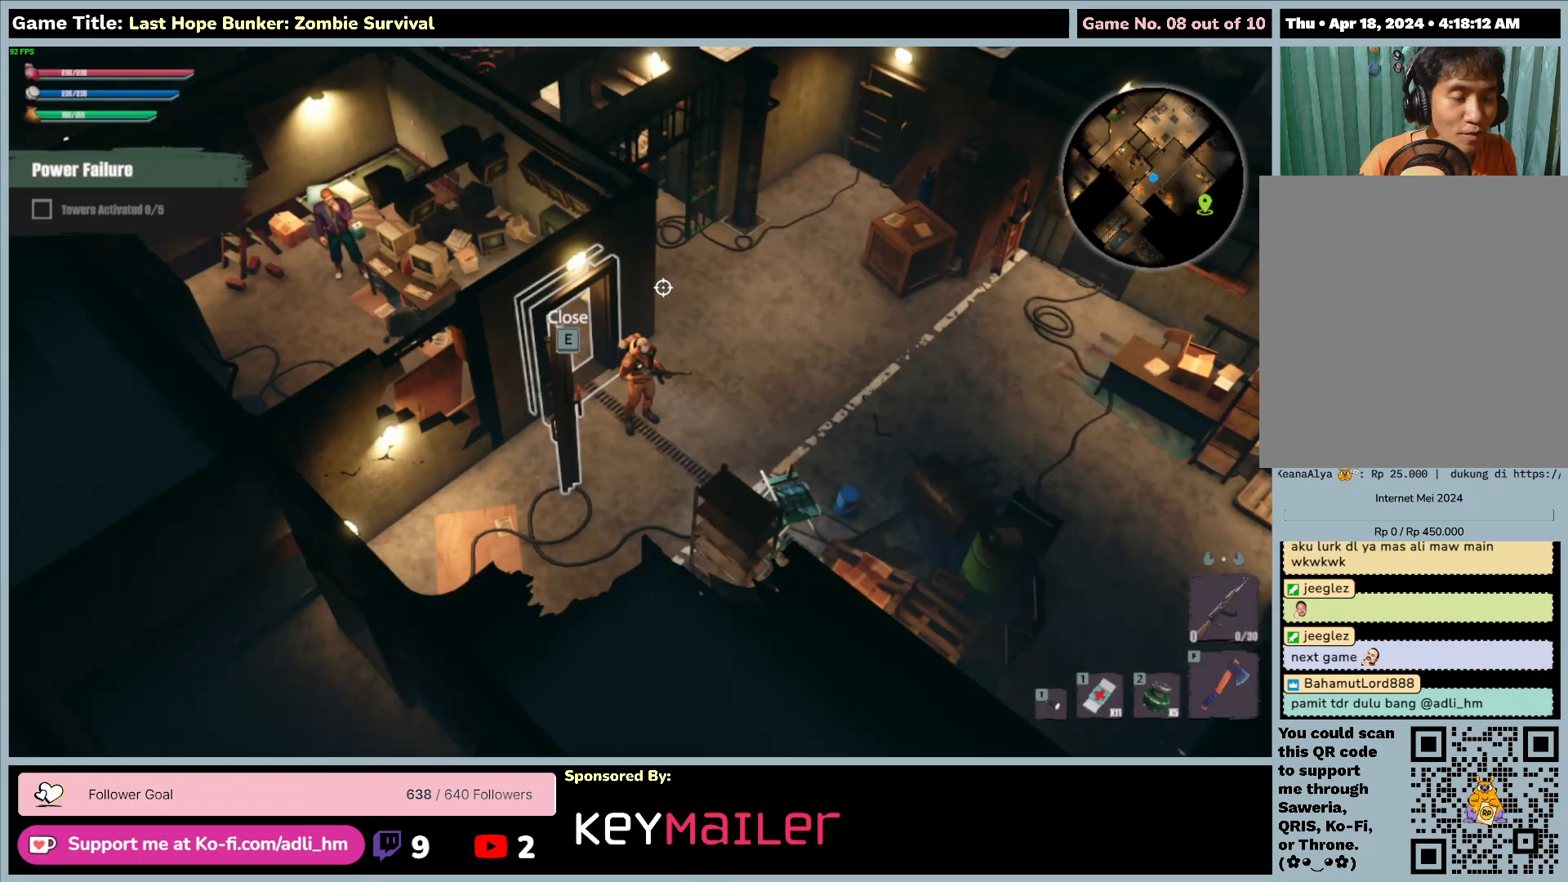
{"keys": [], "mouse": [], "events": []}
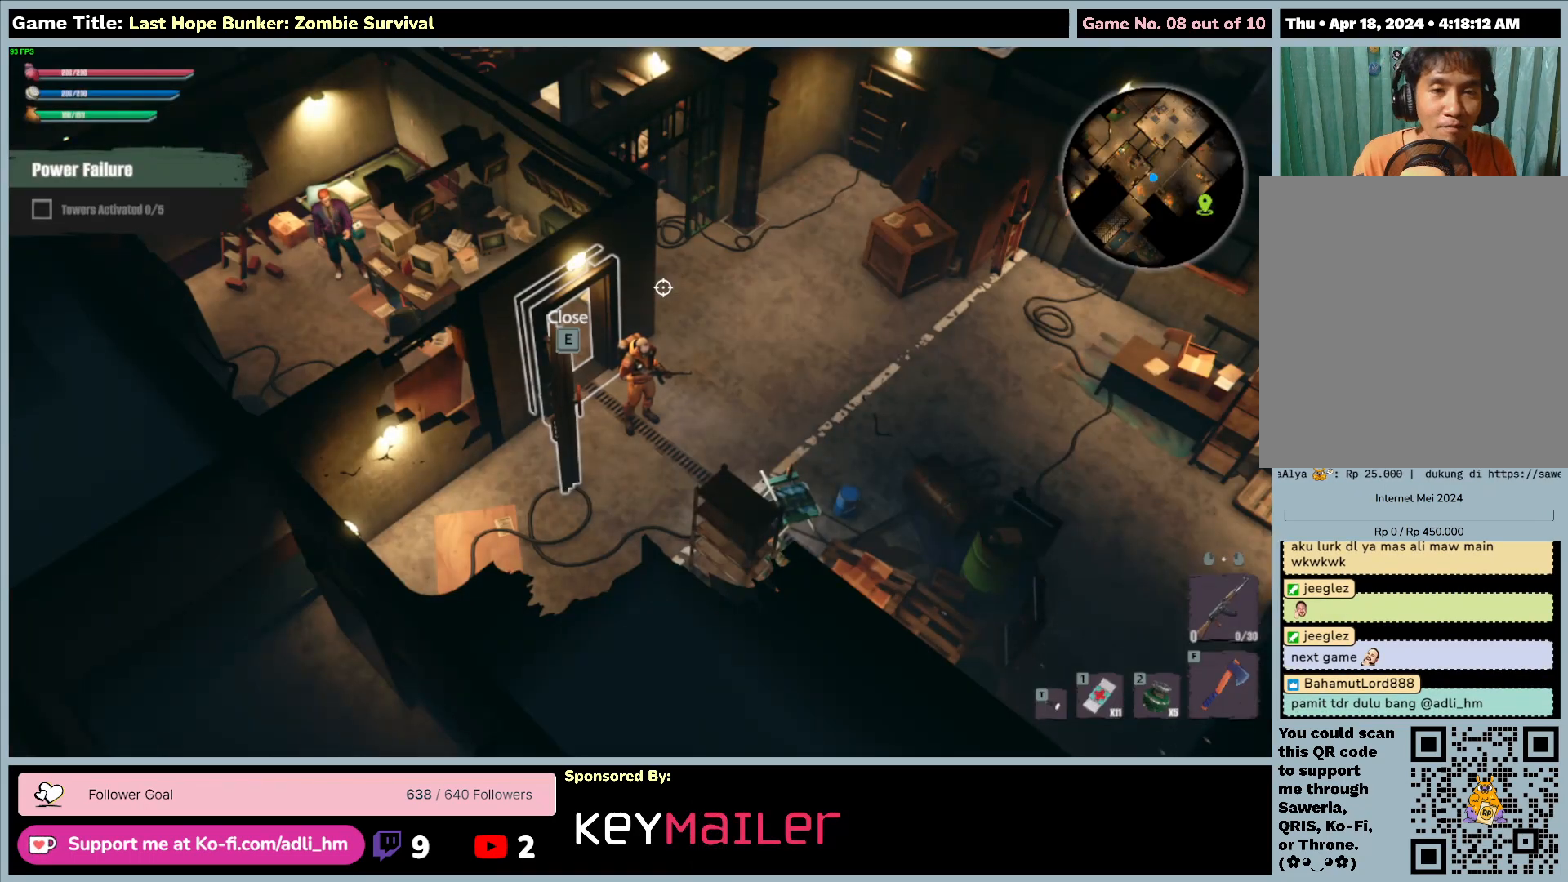
{"keys": ["d"], "mouse": [], "events": [[317, "d", "down"]]}
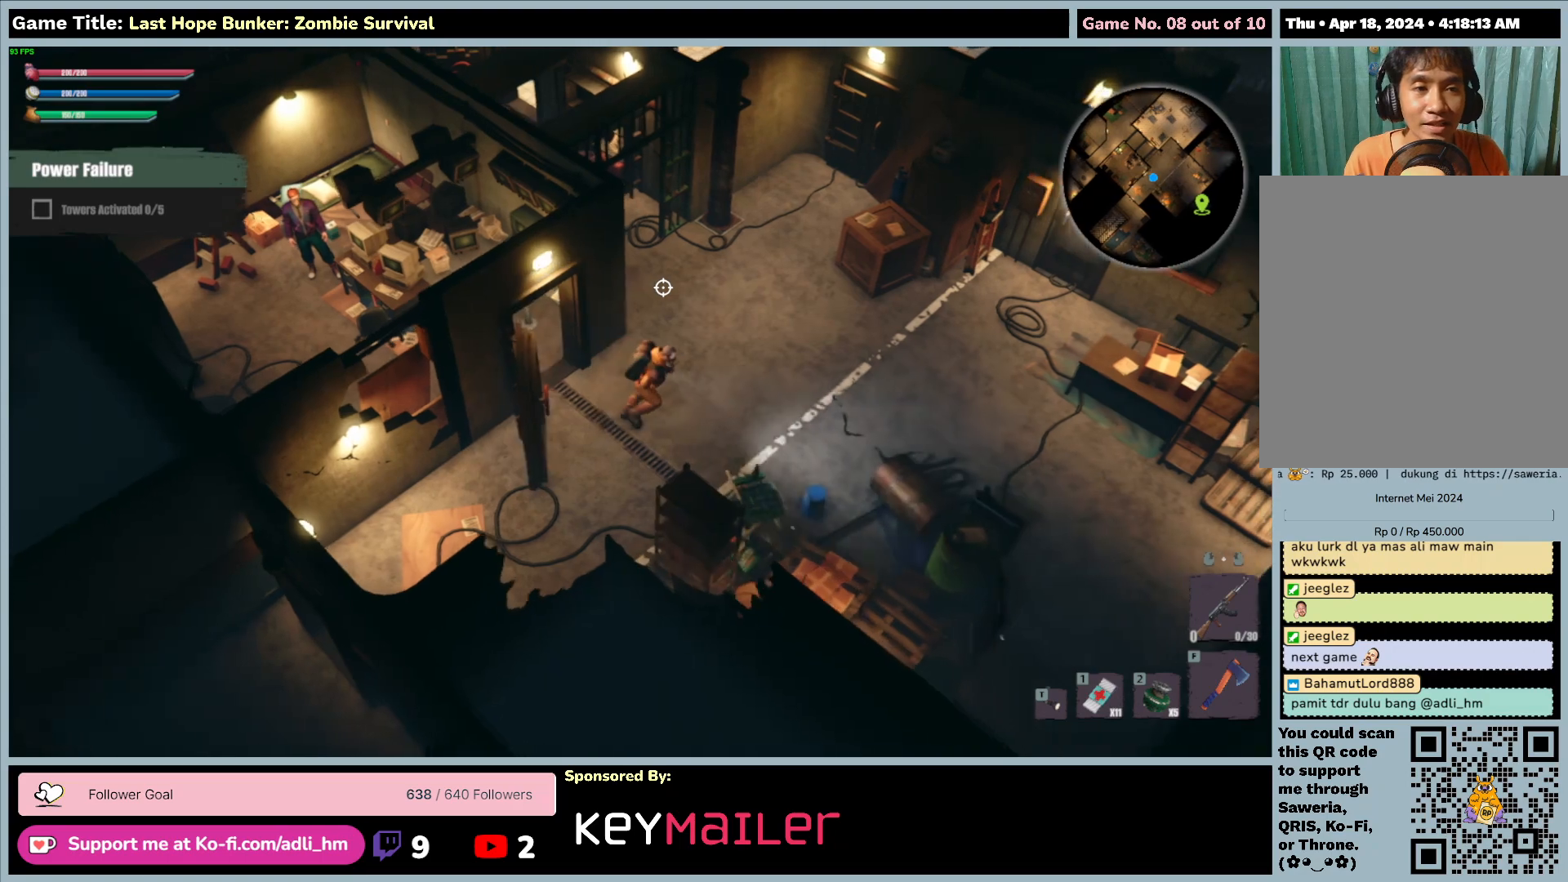
{"keys": ["d", "w"], "mouse": [], "events": [[83, "w", "down"]]}
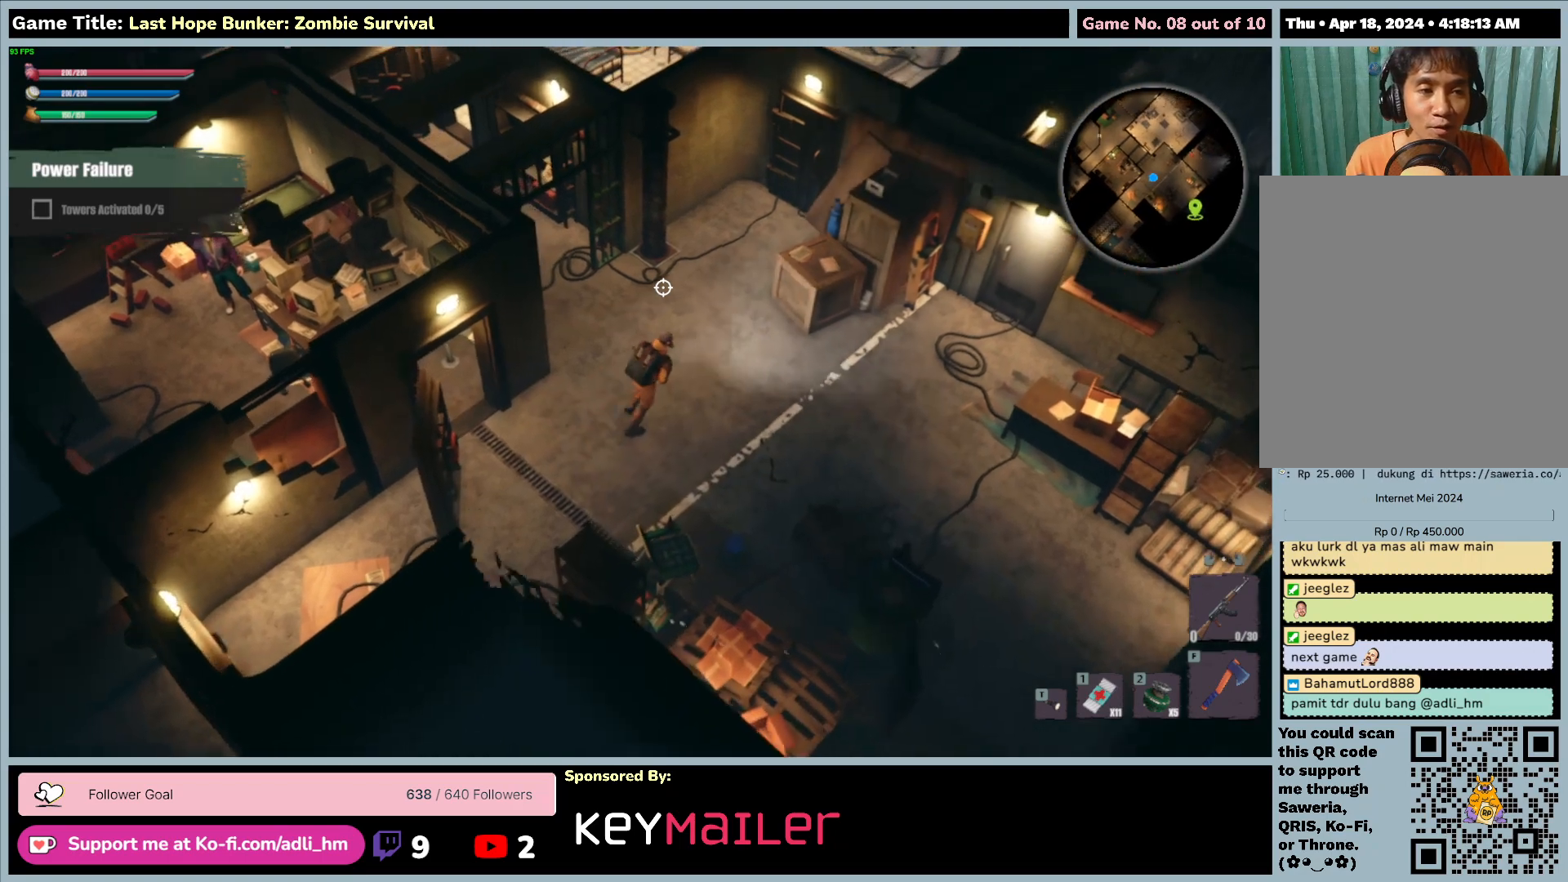
{"keys": ["d"], "mouse": [], "events": [[383, "w", "up"]]}
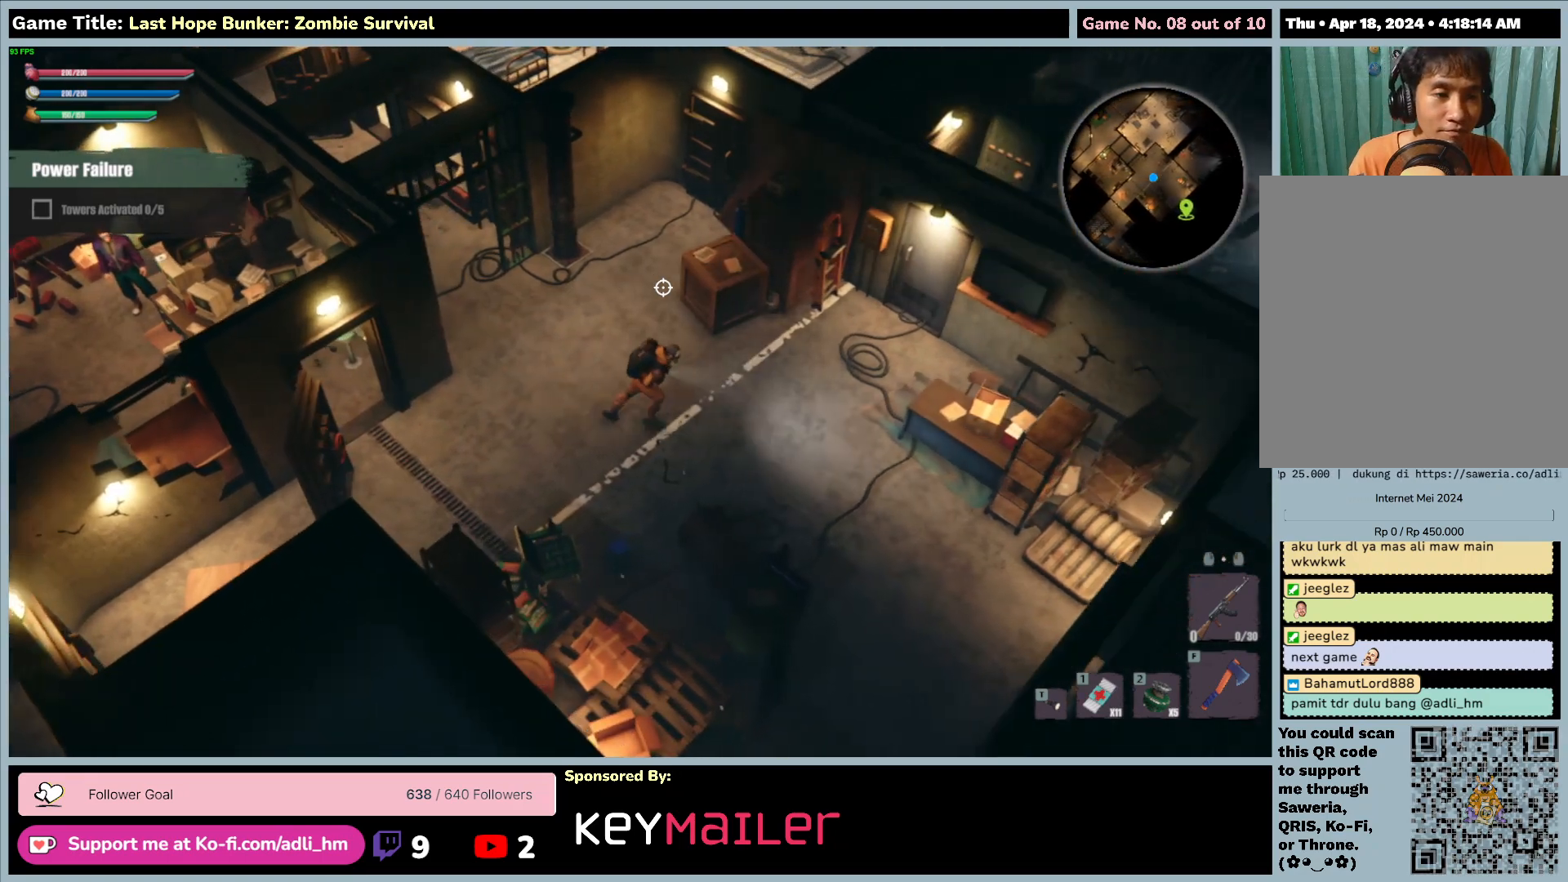
{"keys": ["d"], "mouse": [], "events": []}
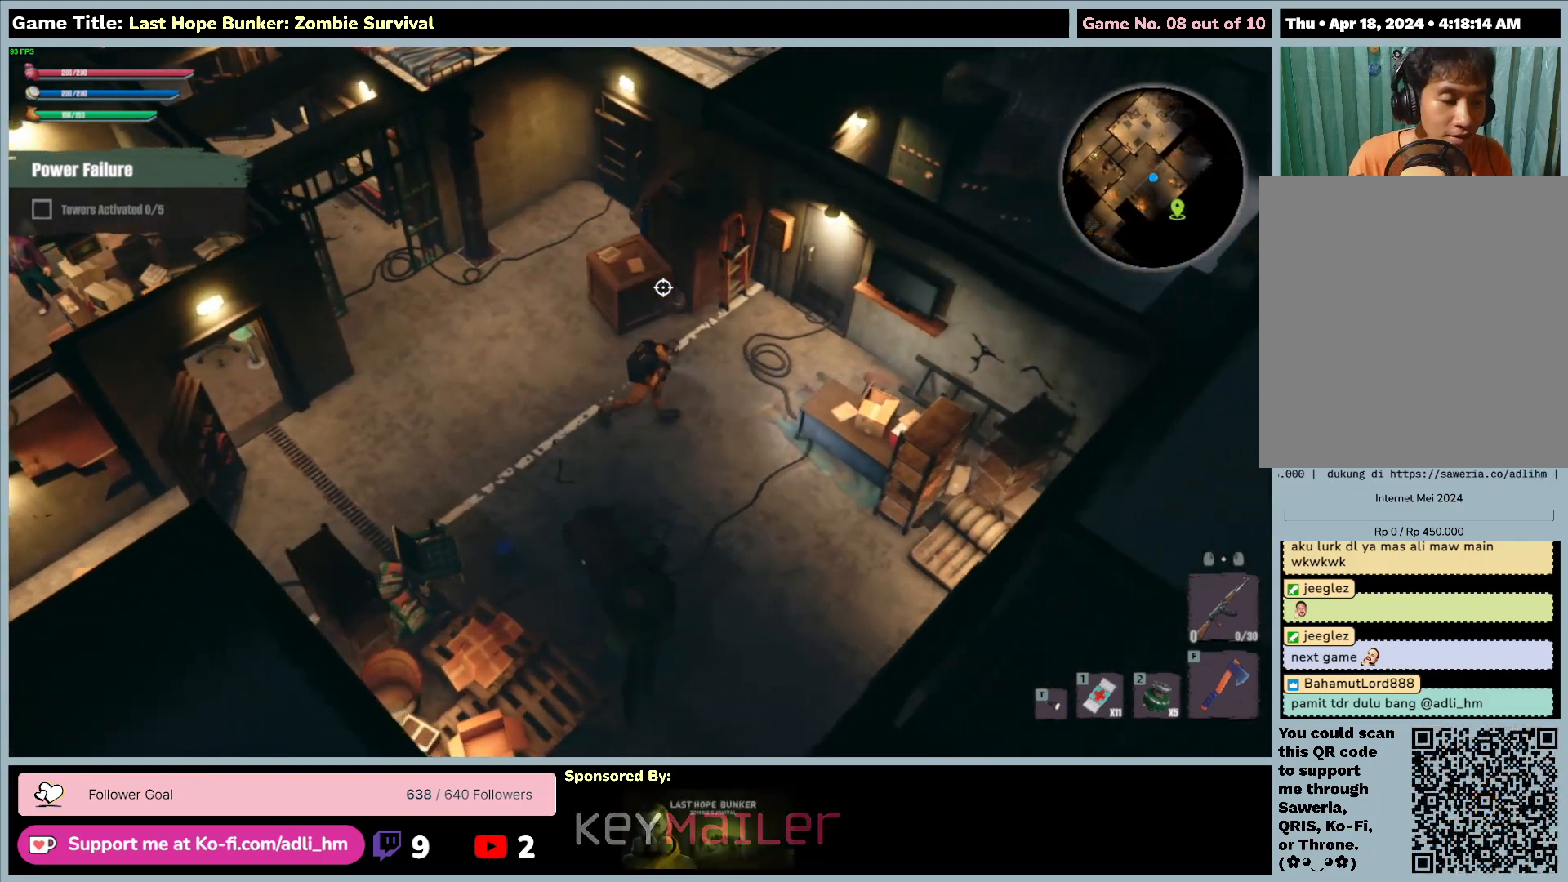
{"keys": ["d", "s"], "mouse": [], "events": [[233, "s", "down"]]}
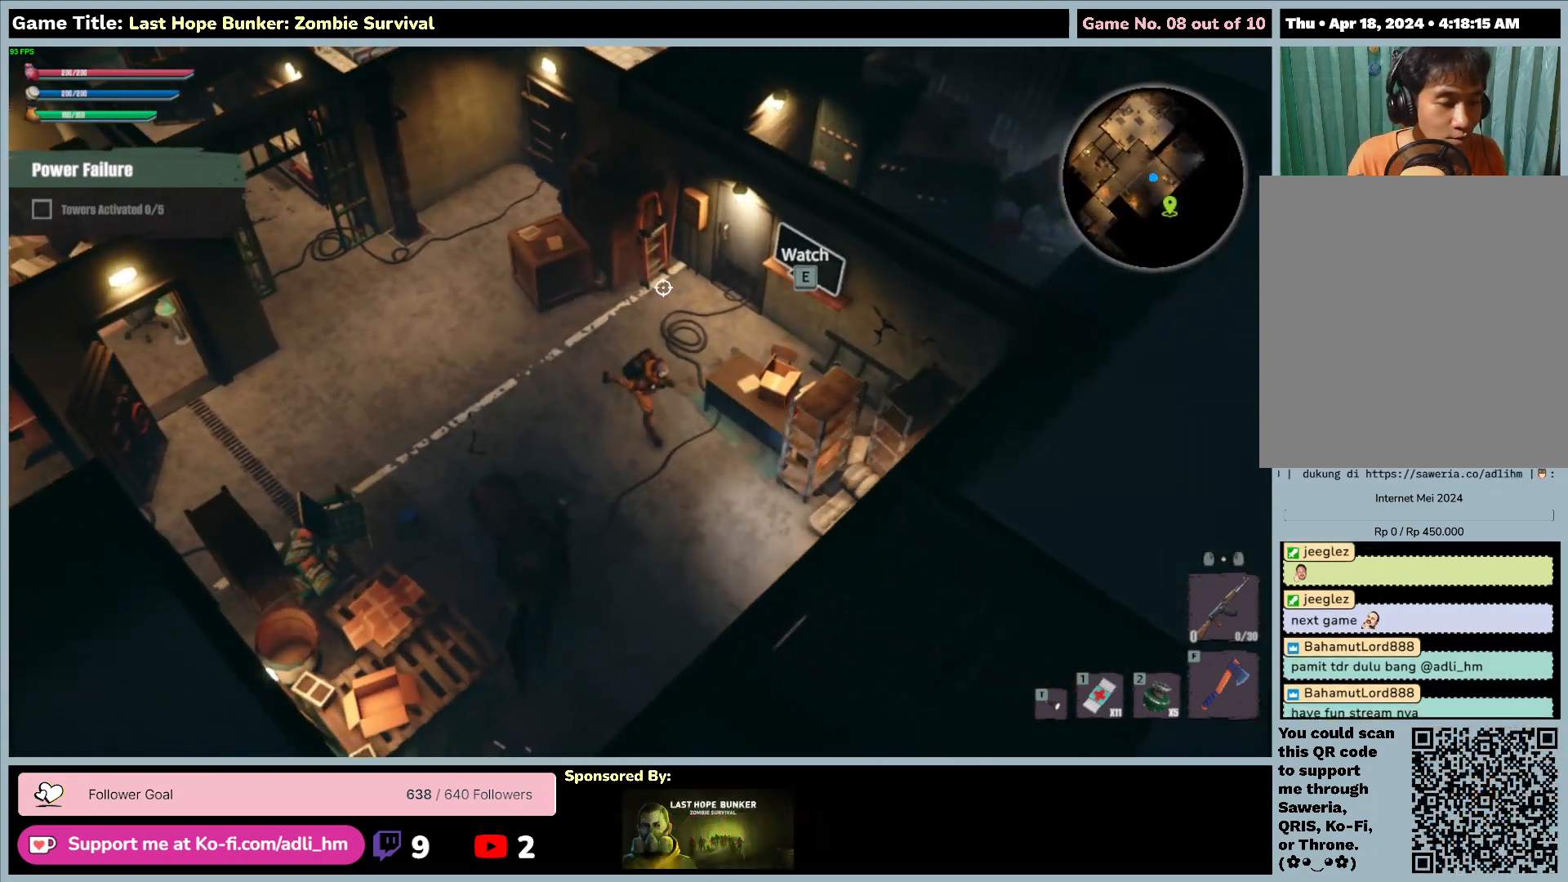
{"keys": ["d", "s"], "mouse": [], "events": []}
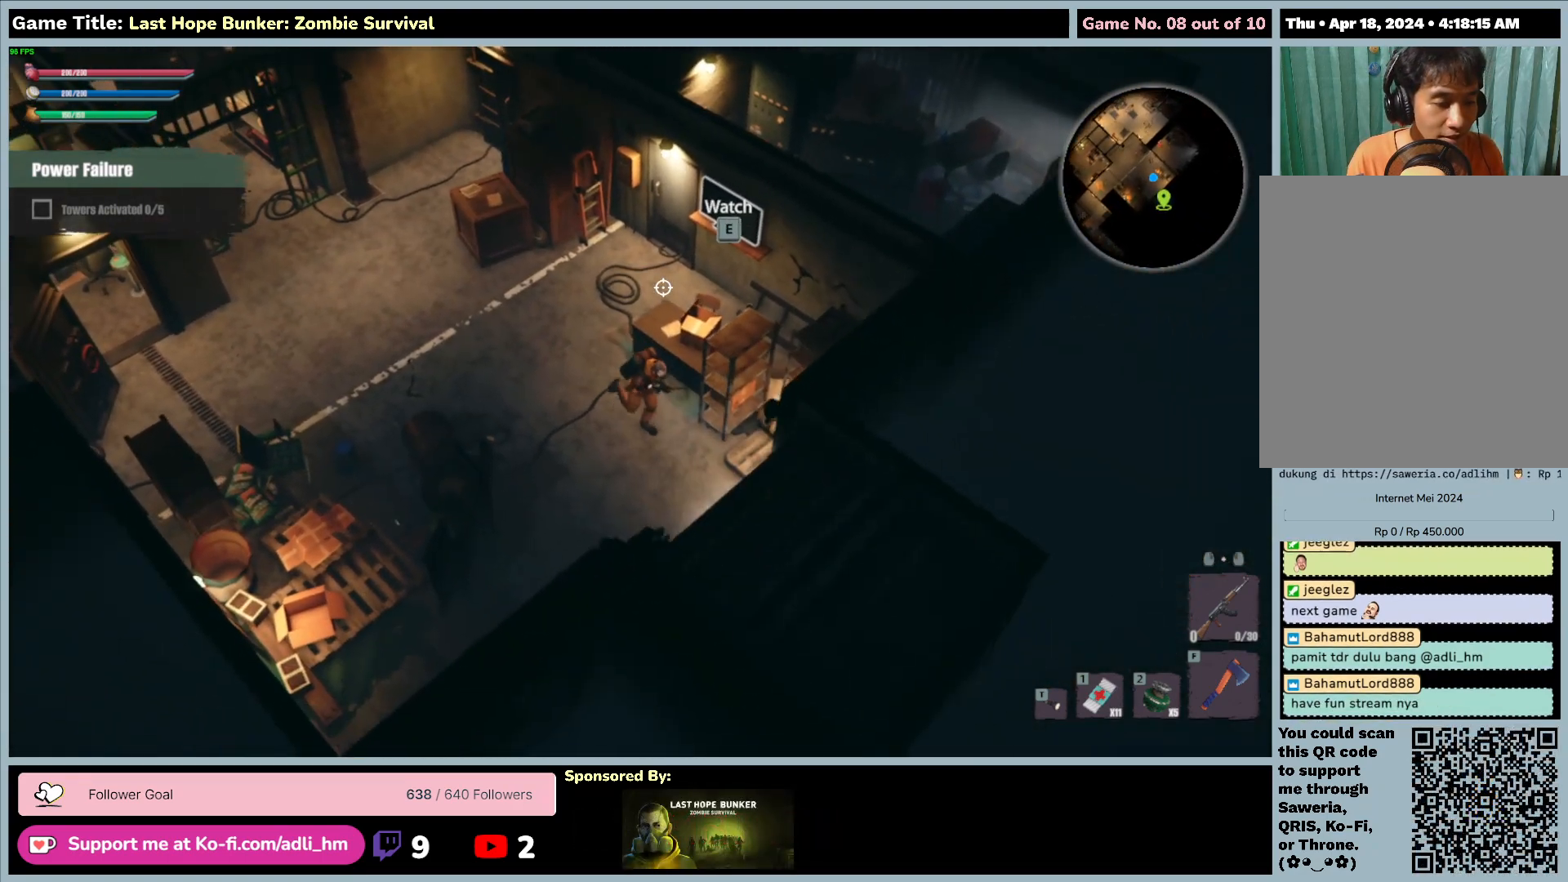
{"keys": [], "mouse": [], "events": [[383, "d", "up"], [417, "s", "up"]]}
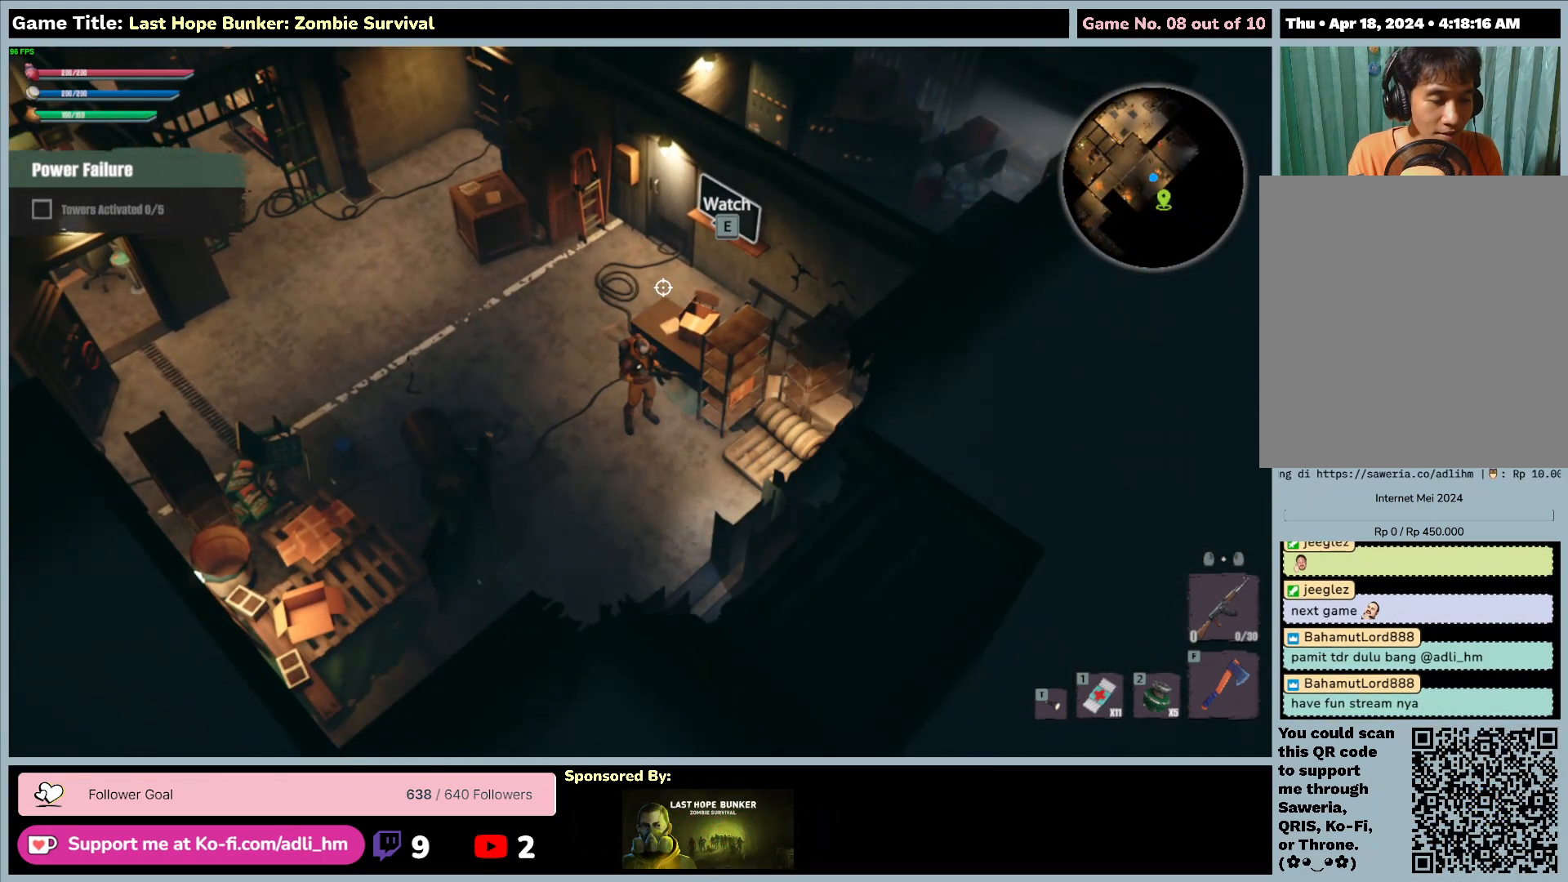
{"keys": [], "mouse": [], "events": []}
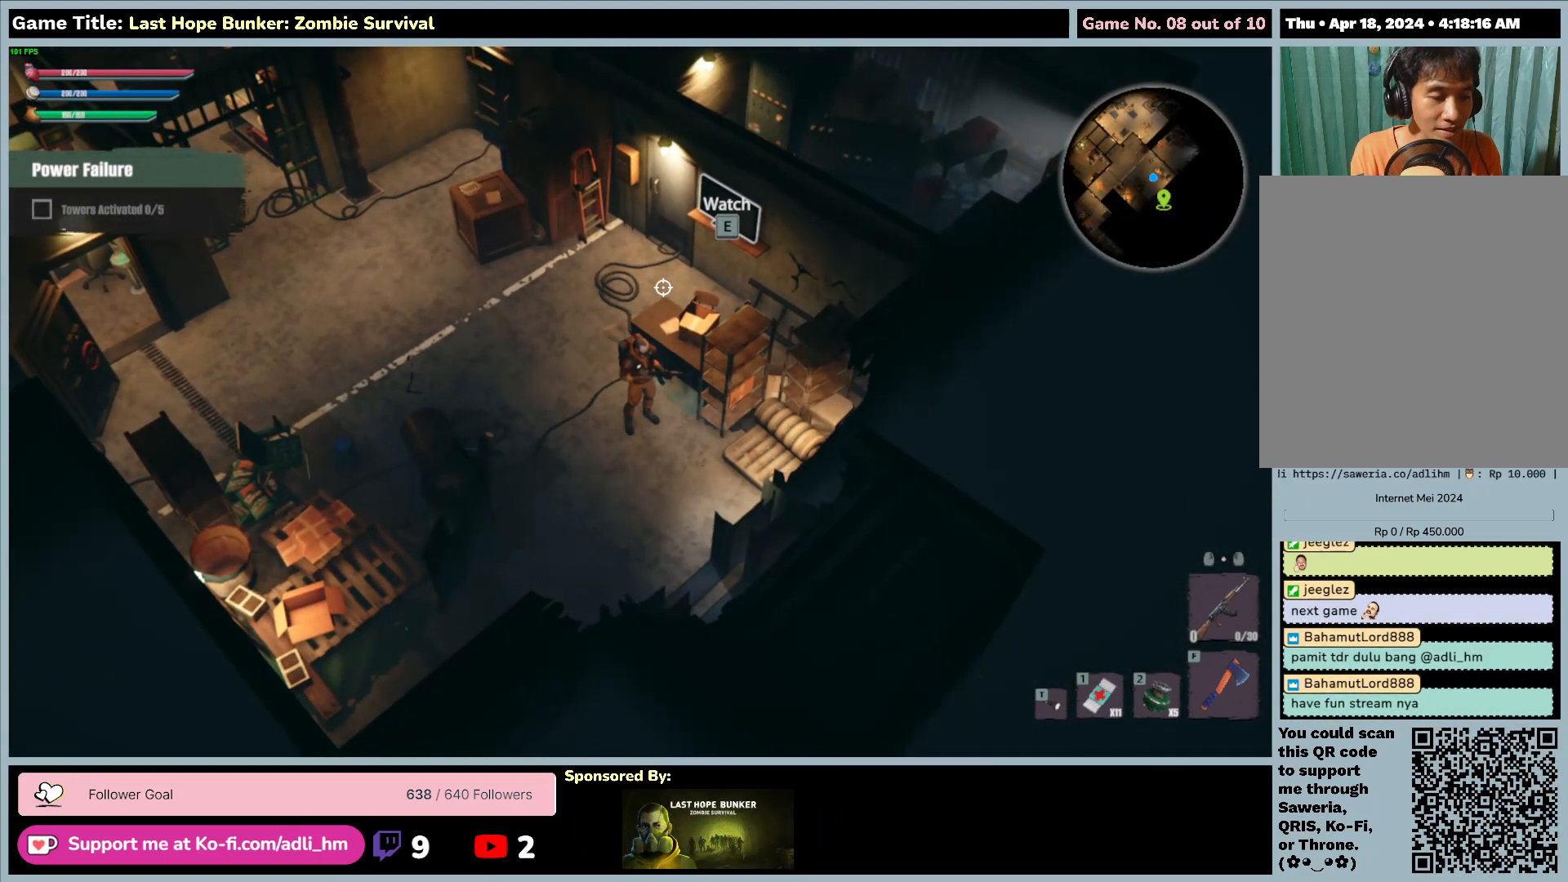
{"keys": [], "mouse": [], "events": []}
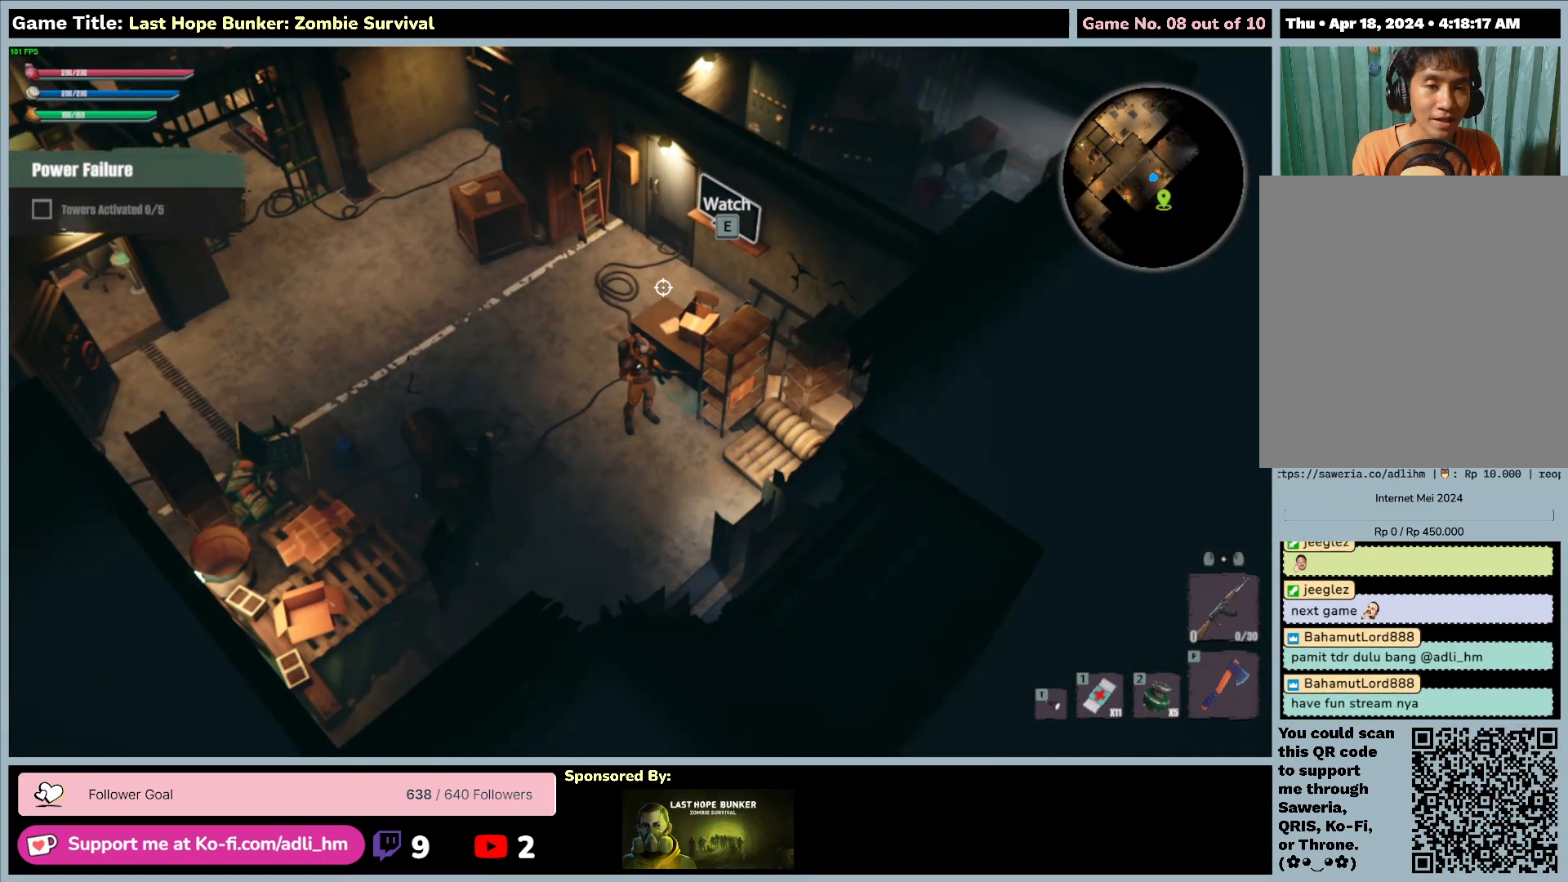
{"keys": [], "mouse": [], "events": []}
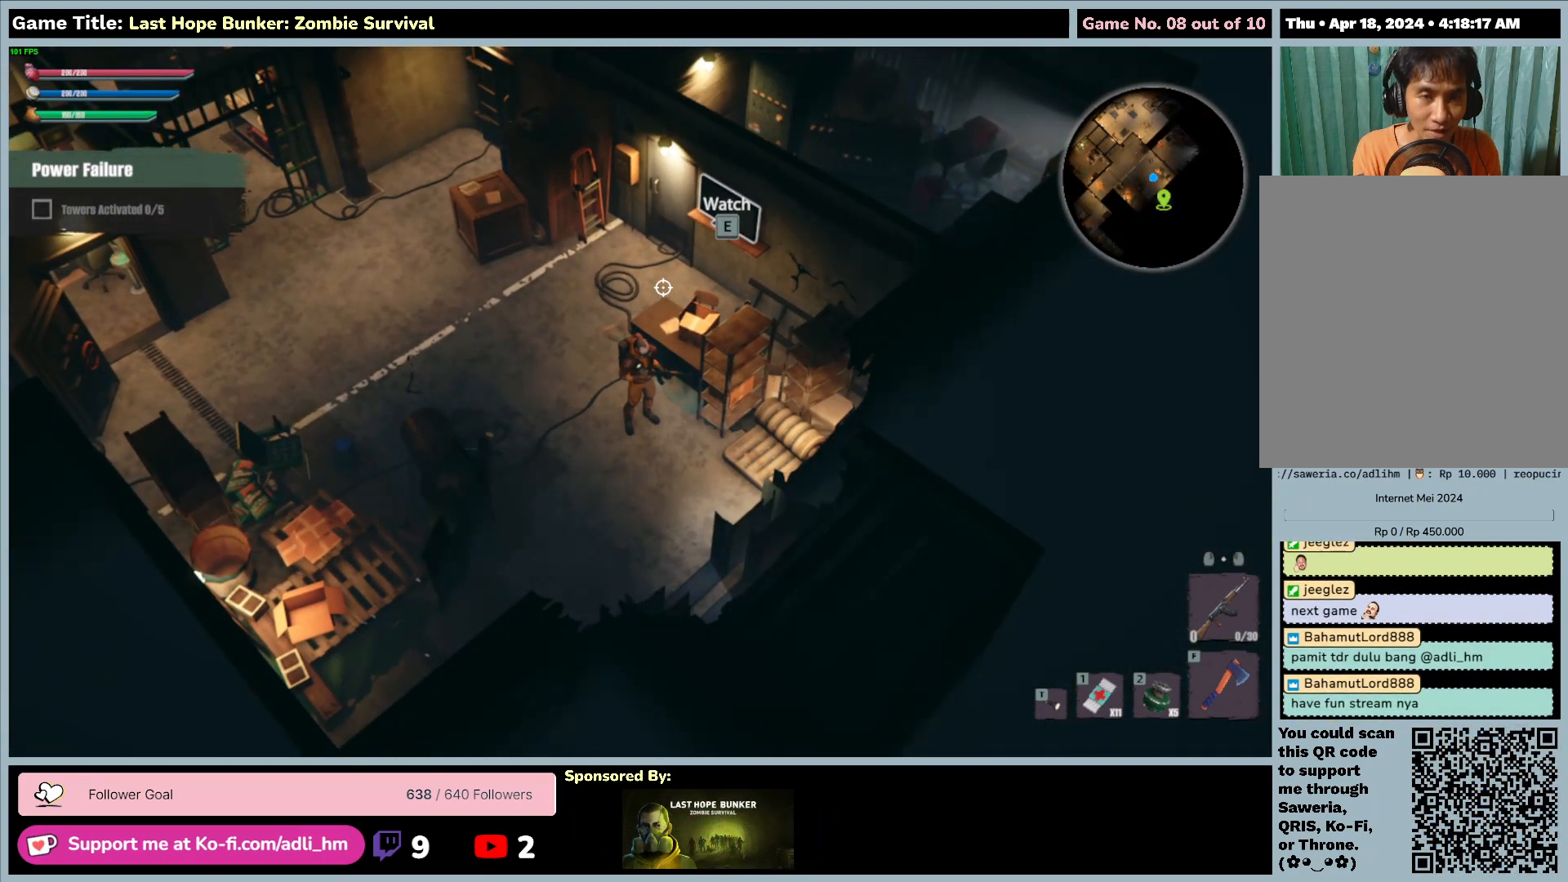
{"keys": [], "mouse": [], "events": []}
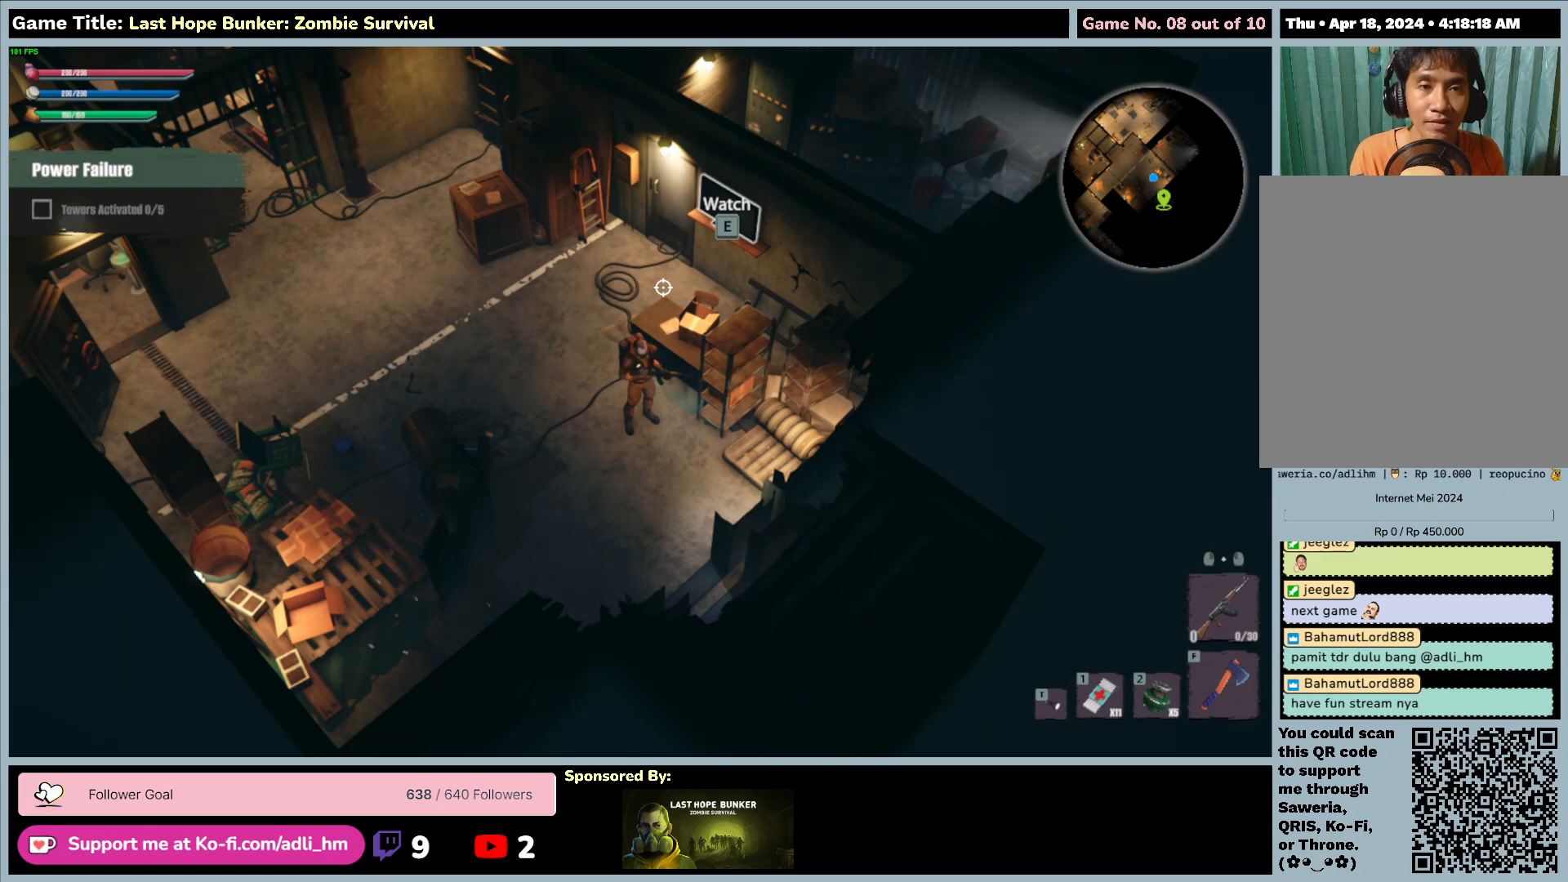
{"keys": [], "mouse": [], "events": []}
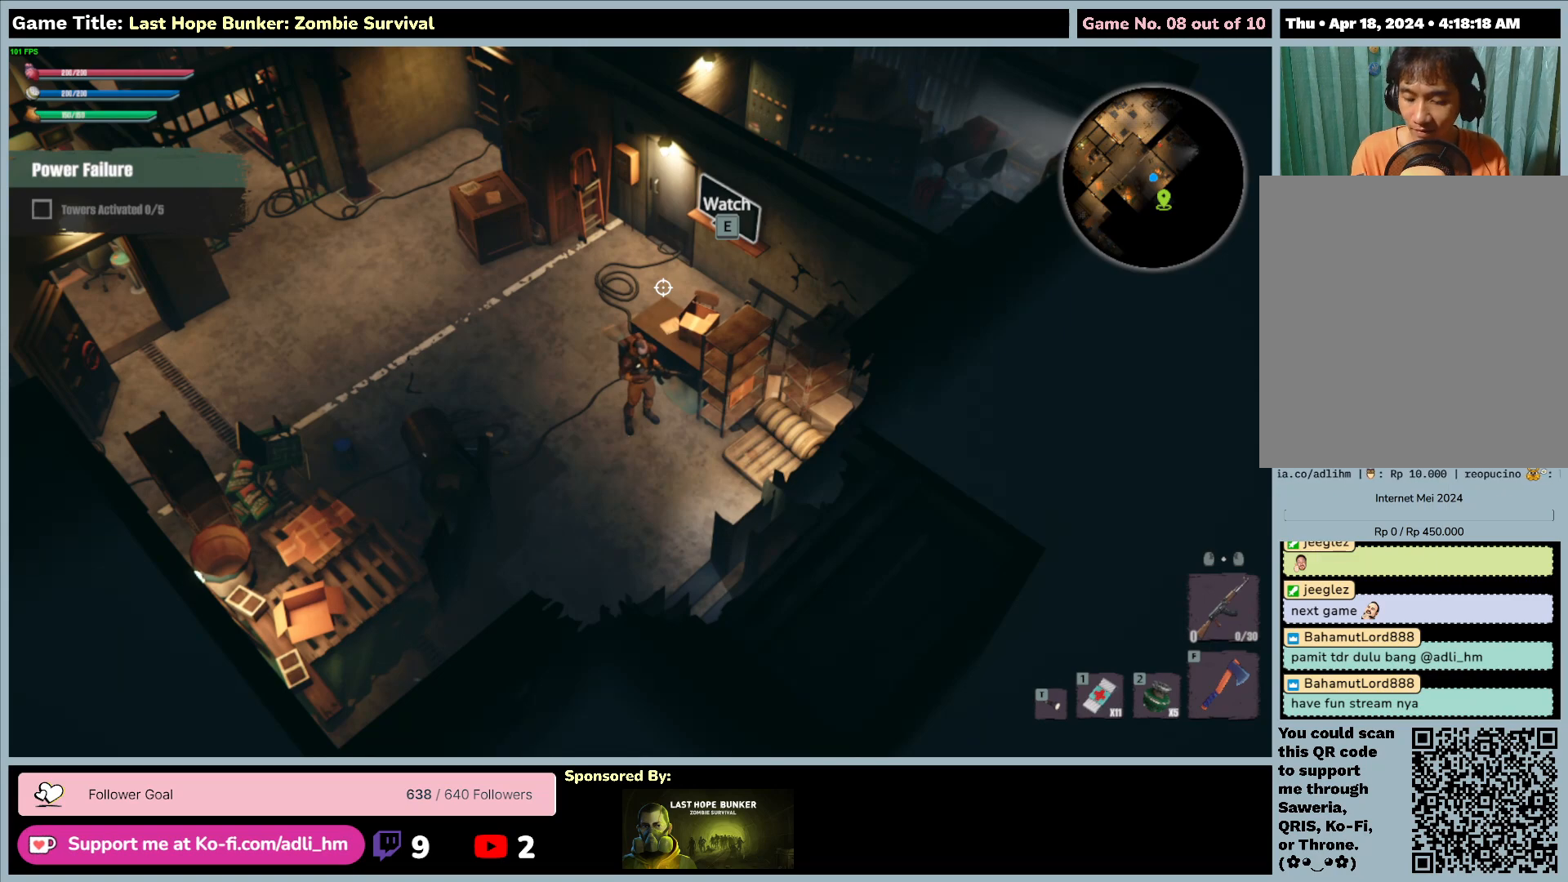
{"keys": ["w"], "mouse": [], "events": [[433, "w", "down"]]}
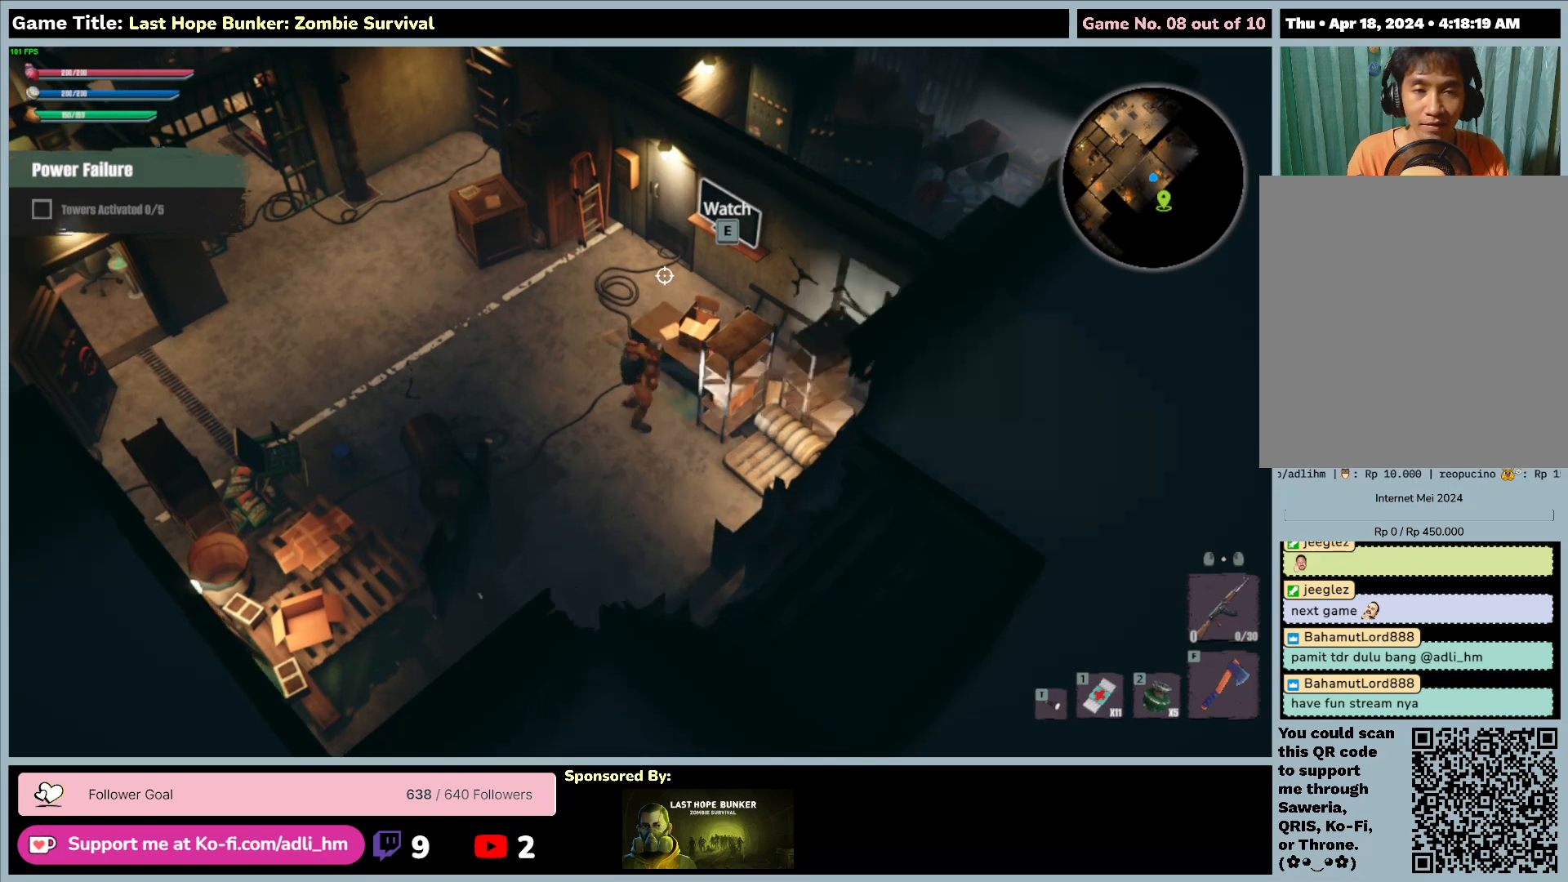
{"keys": ["w"], "mouse": [], "events": []}
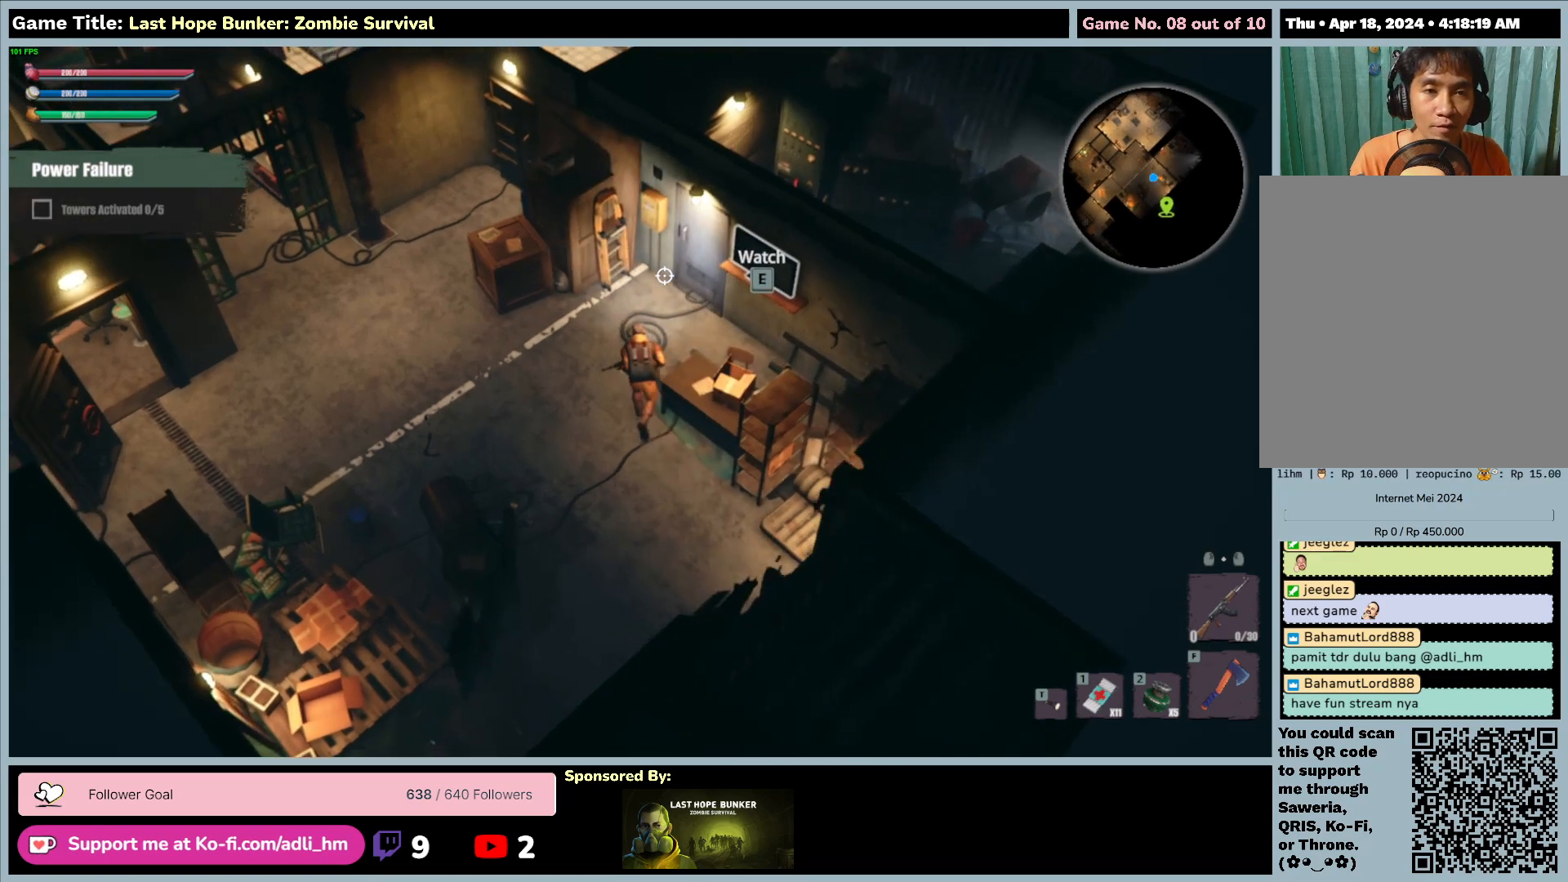
{"keys": ["d", "w"], "mouse": [], "events": [[467, "d", "down"]]}